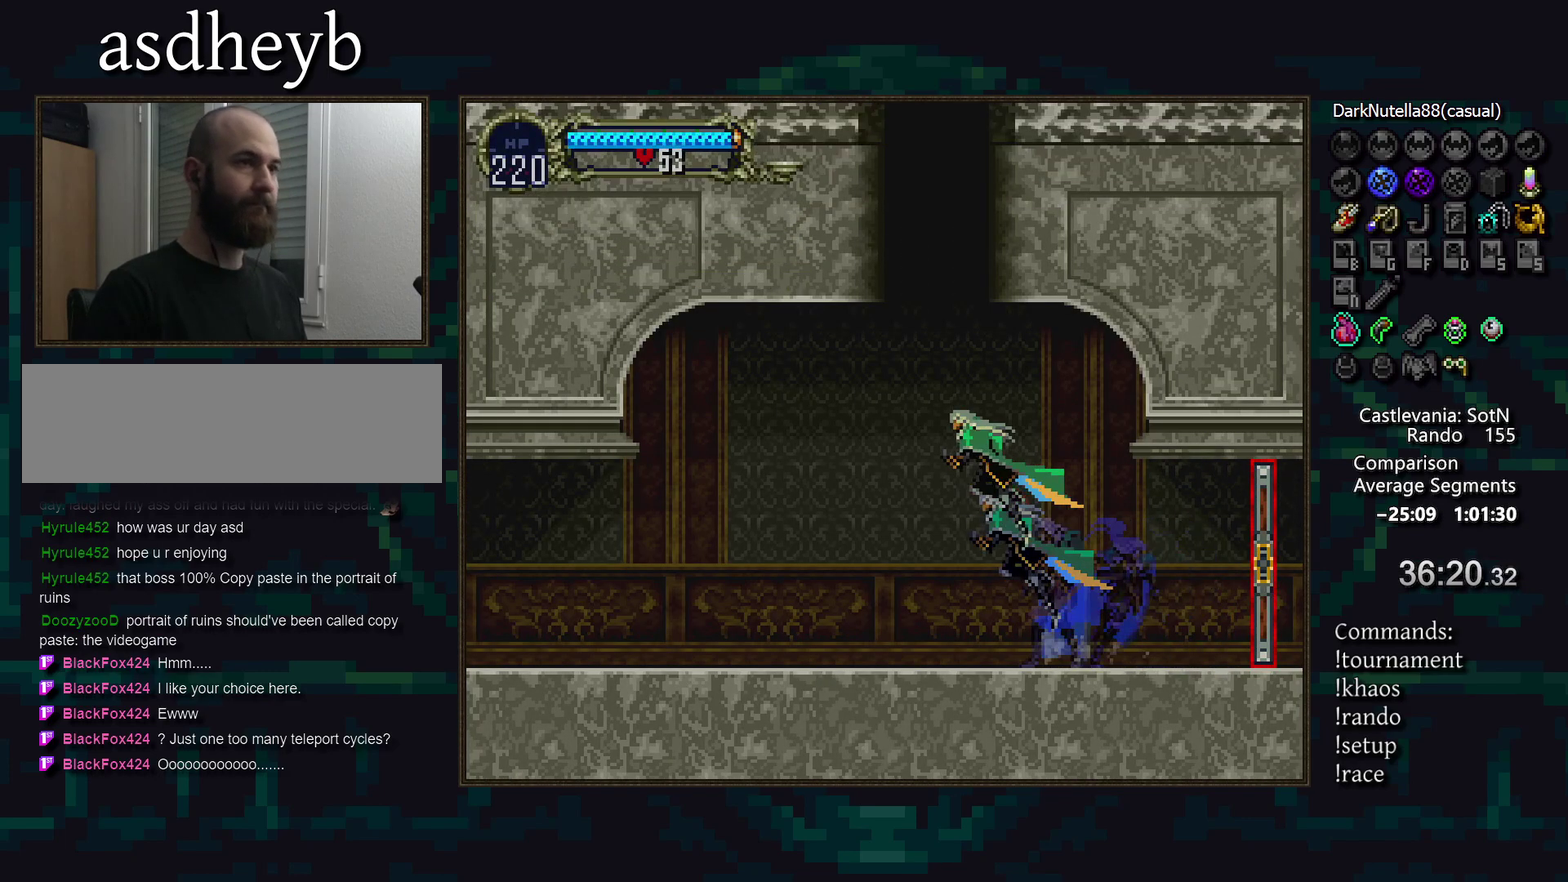
Gameplay with a controller (PlayStation layout); each line is a JSON object with the inputs held at the frame after it. "events" lists button and stick changes between this image and that frame as [ms after this image, input, new state], when the widget could be followed in between. Not read: CIRCLE CROSS DPAD_DOWN DPAD_LEFT DPAD_UP L3 R3.
{"buttons": [], "events": [[183, "DPAD_RIGHT", "down"], [367, "DPAD_RIGHT", "up"]]}
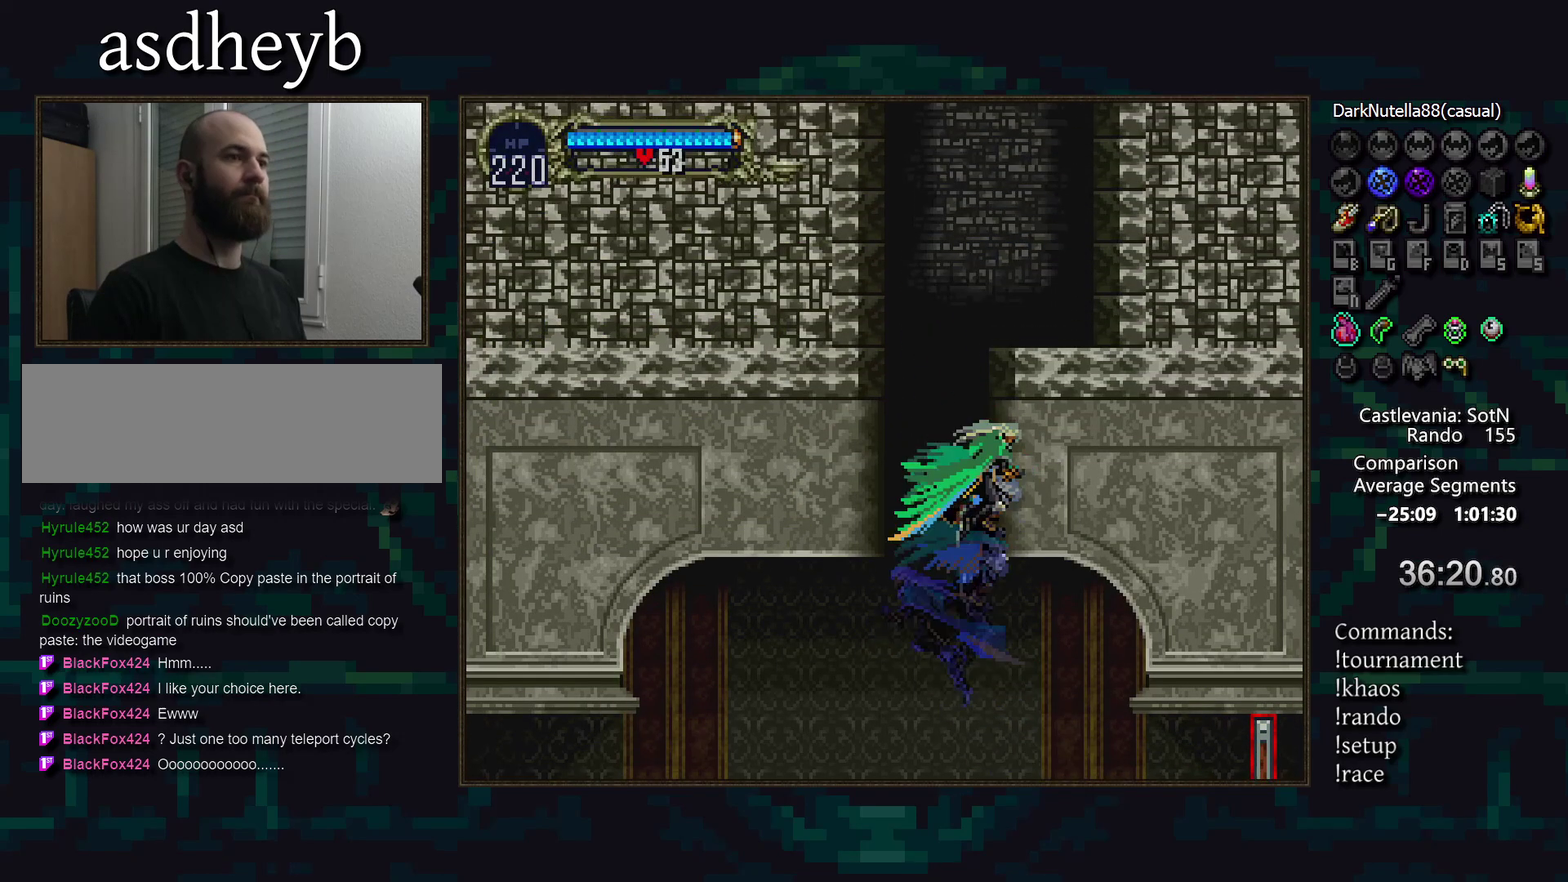
{"buttons": [], "events": []}
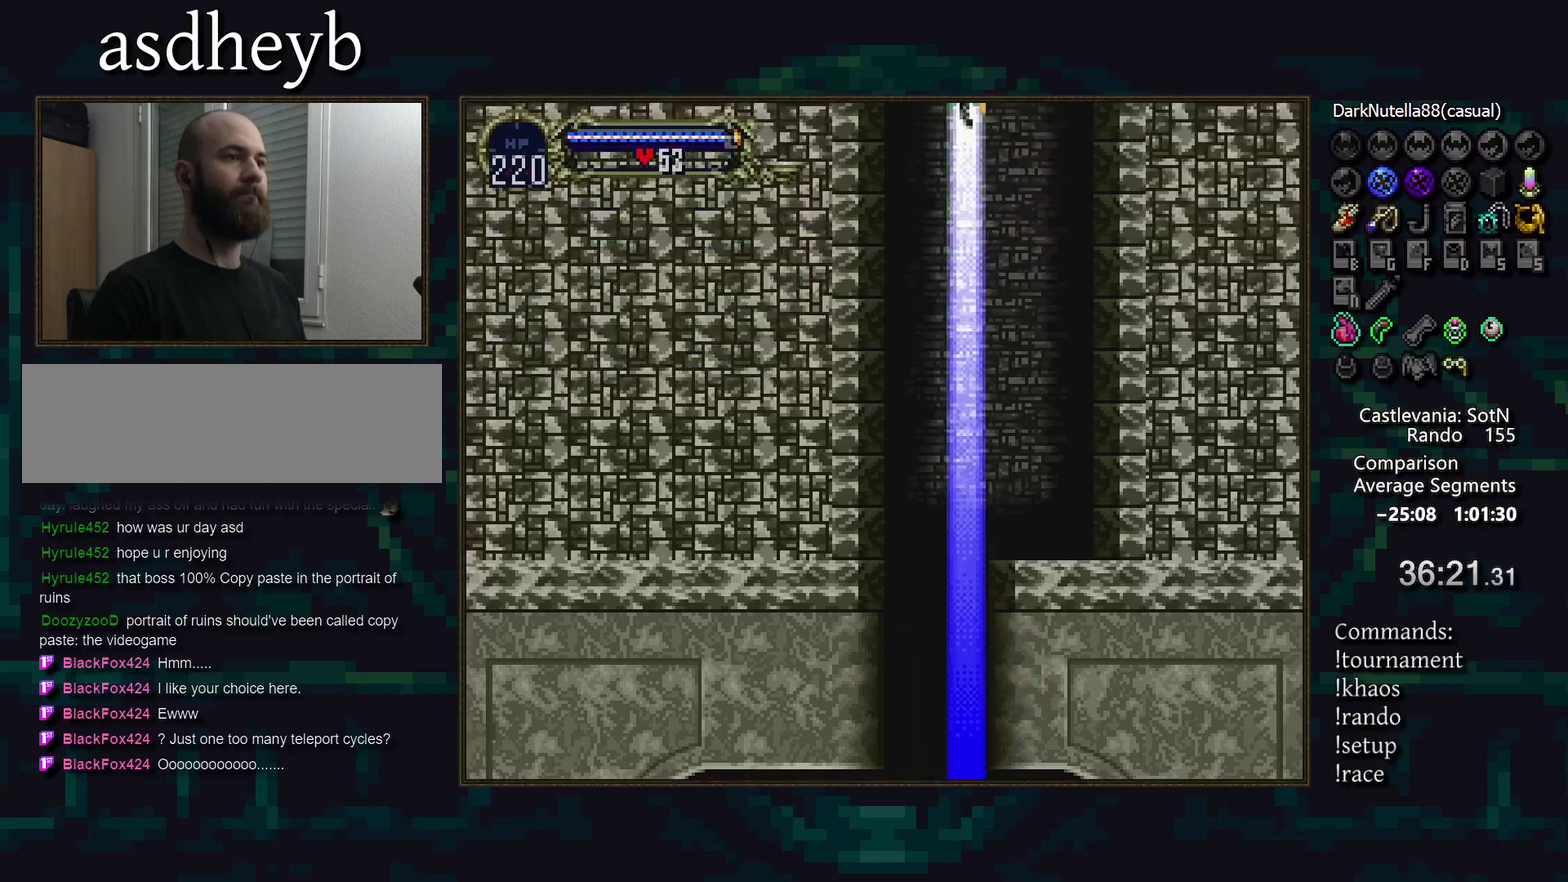
{"buttons": [], "events": []}
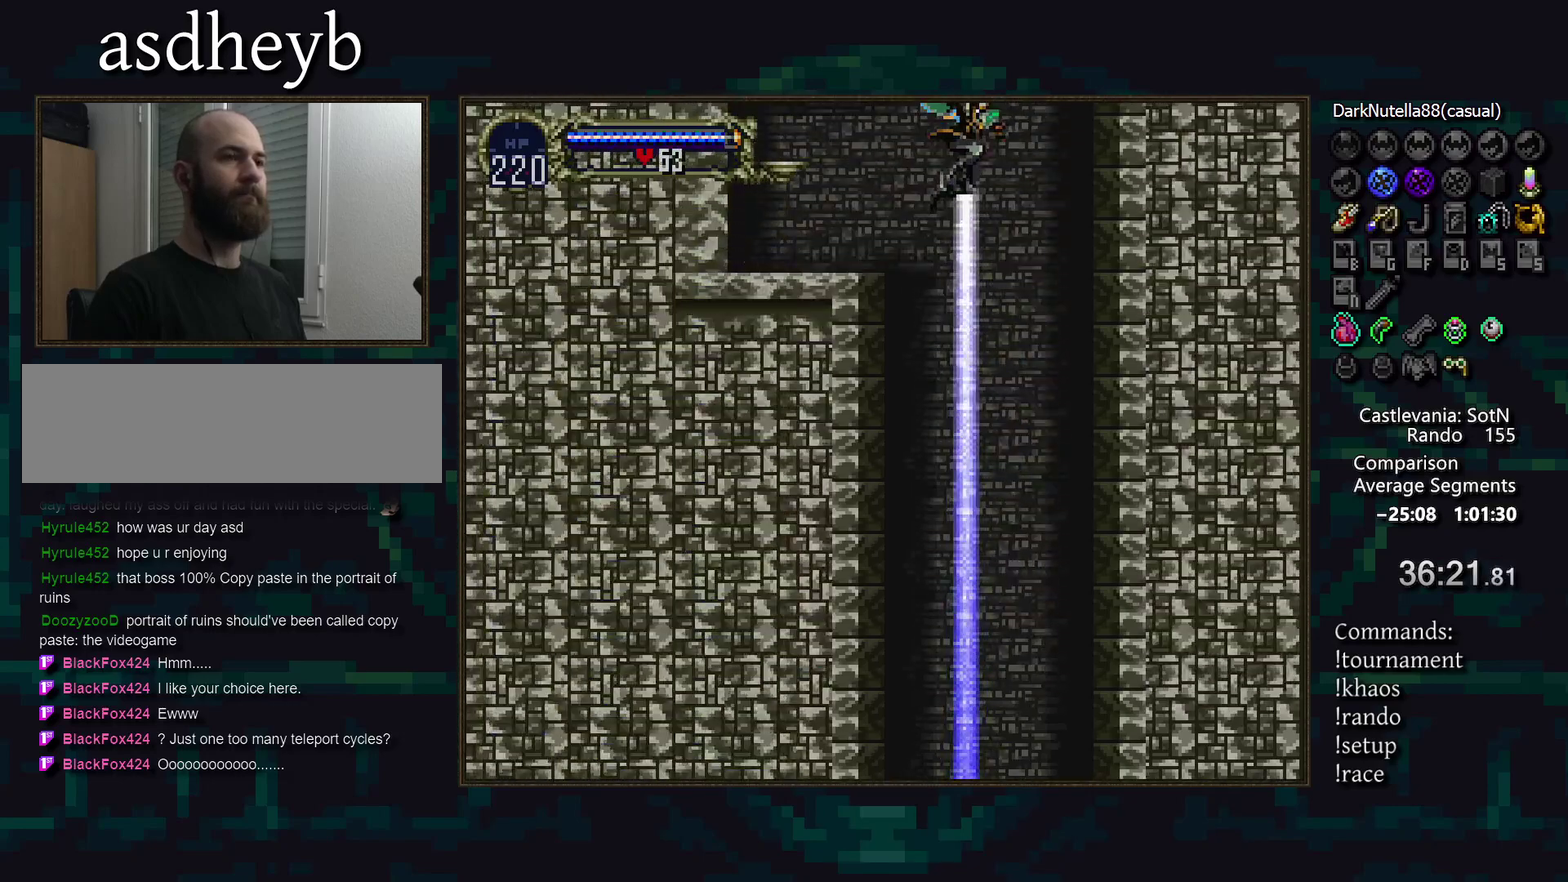
{"buttons": [], "events": []}
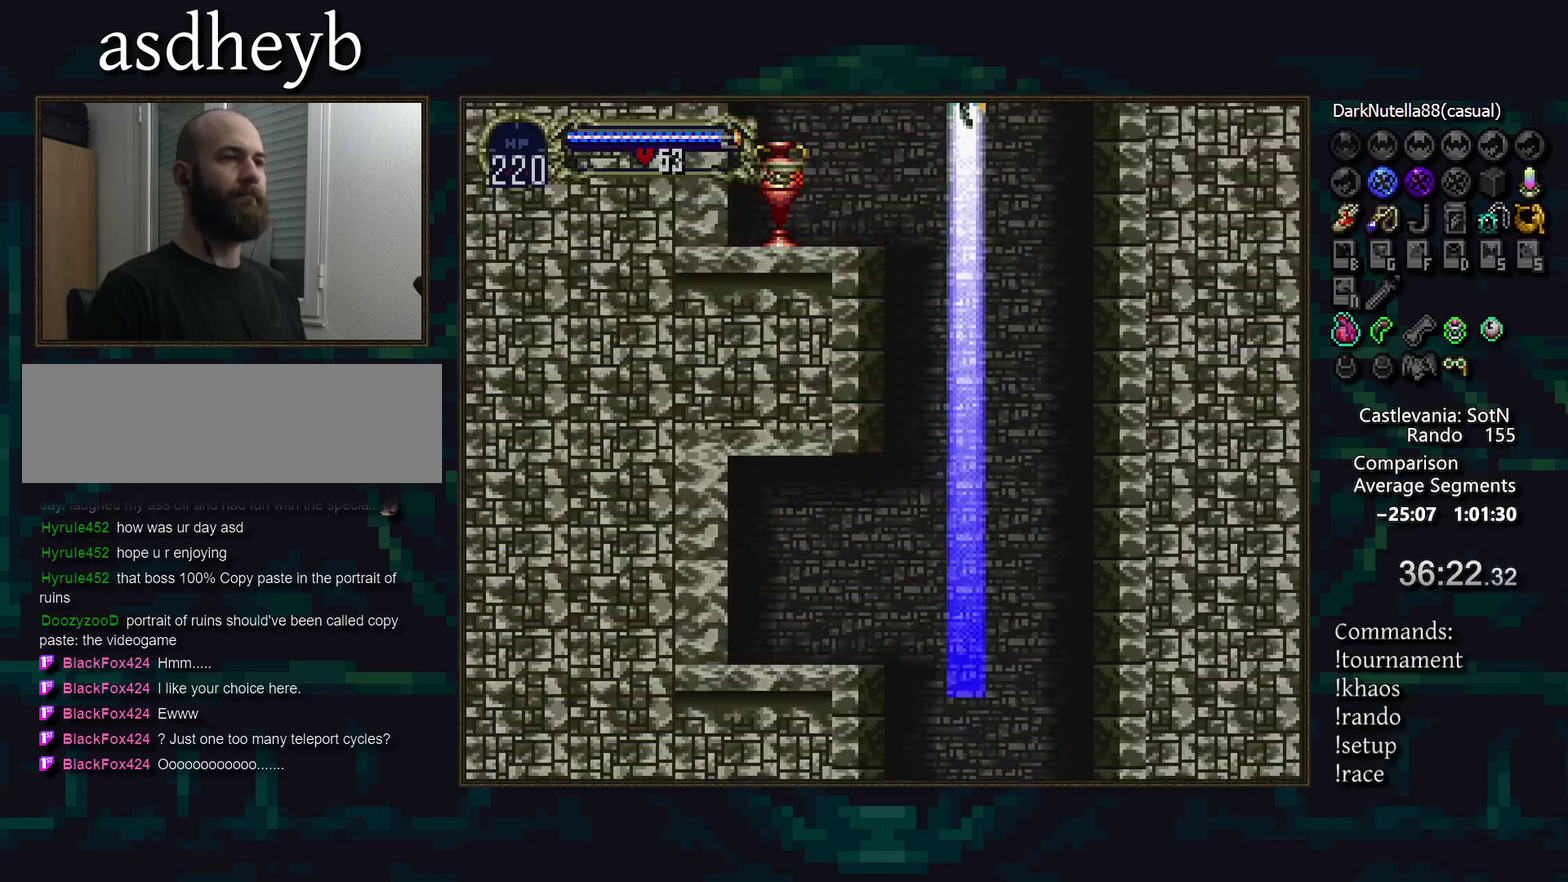
{"buttons": [], "events": []}
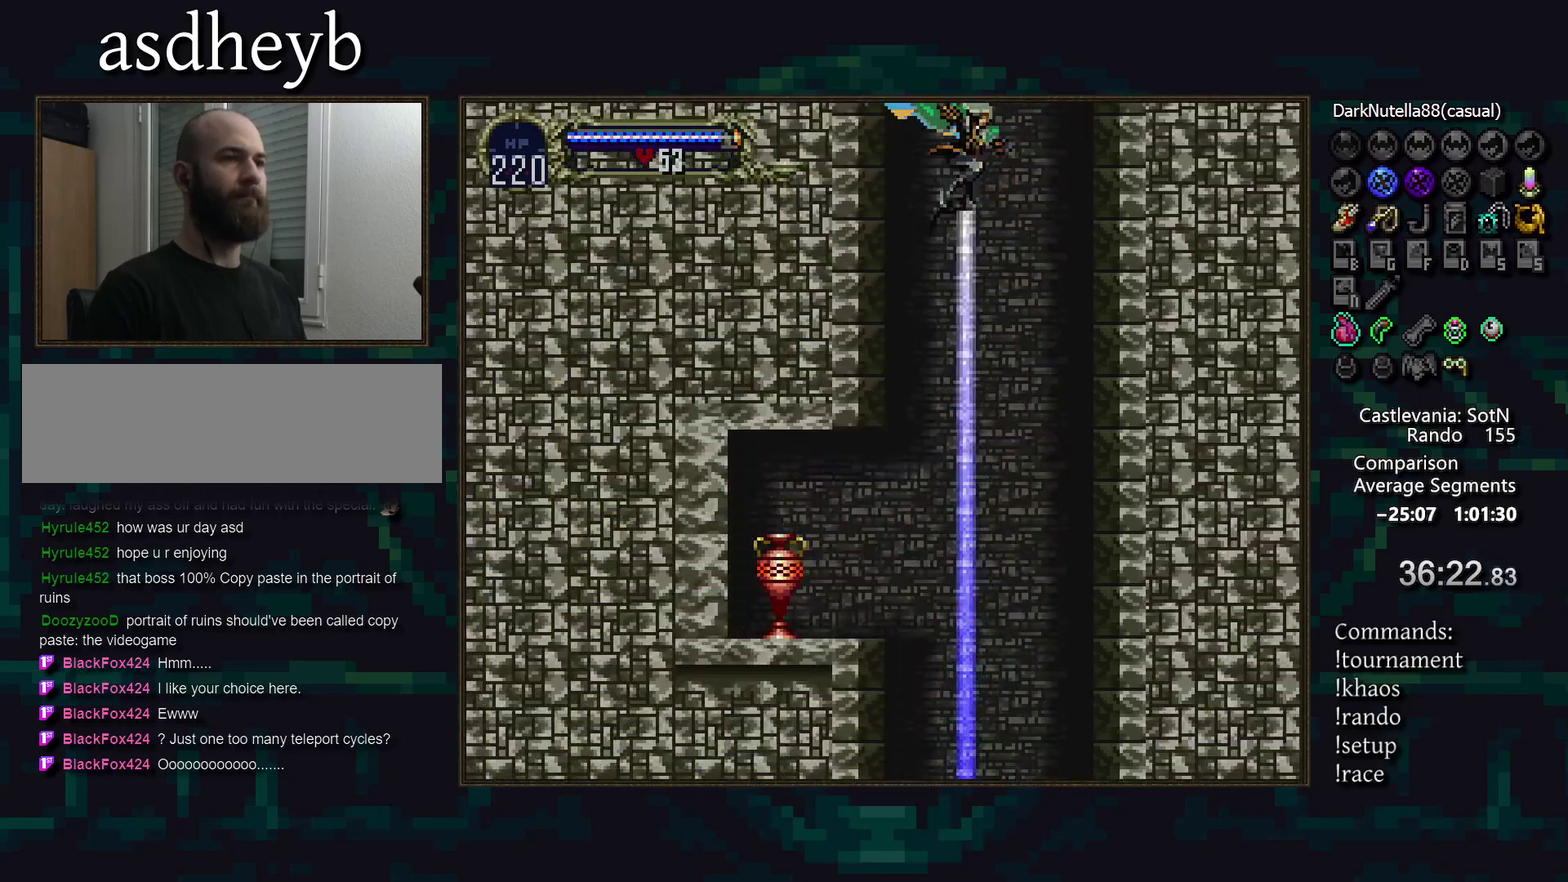
{"buttons": [], "events": []}
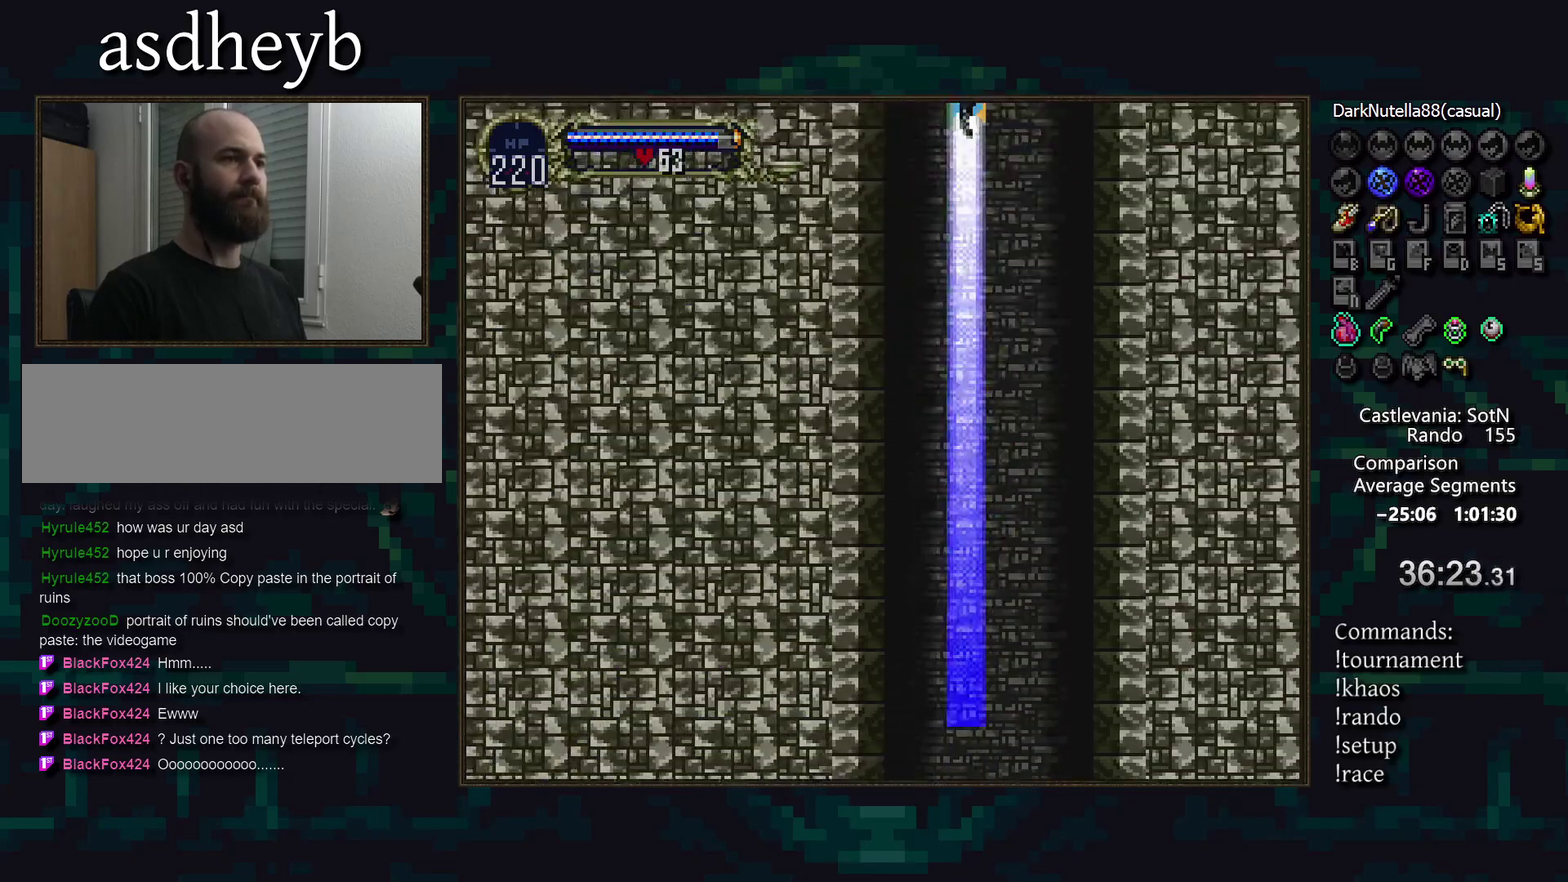
{"buttons": [], "events": []}
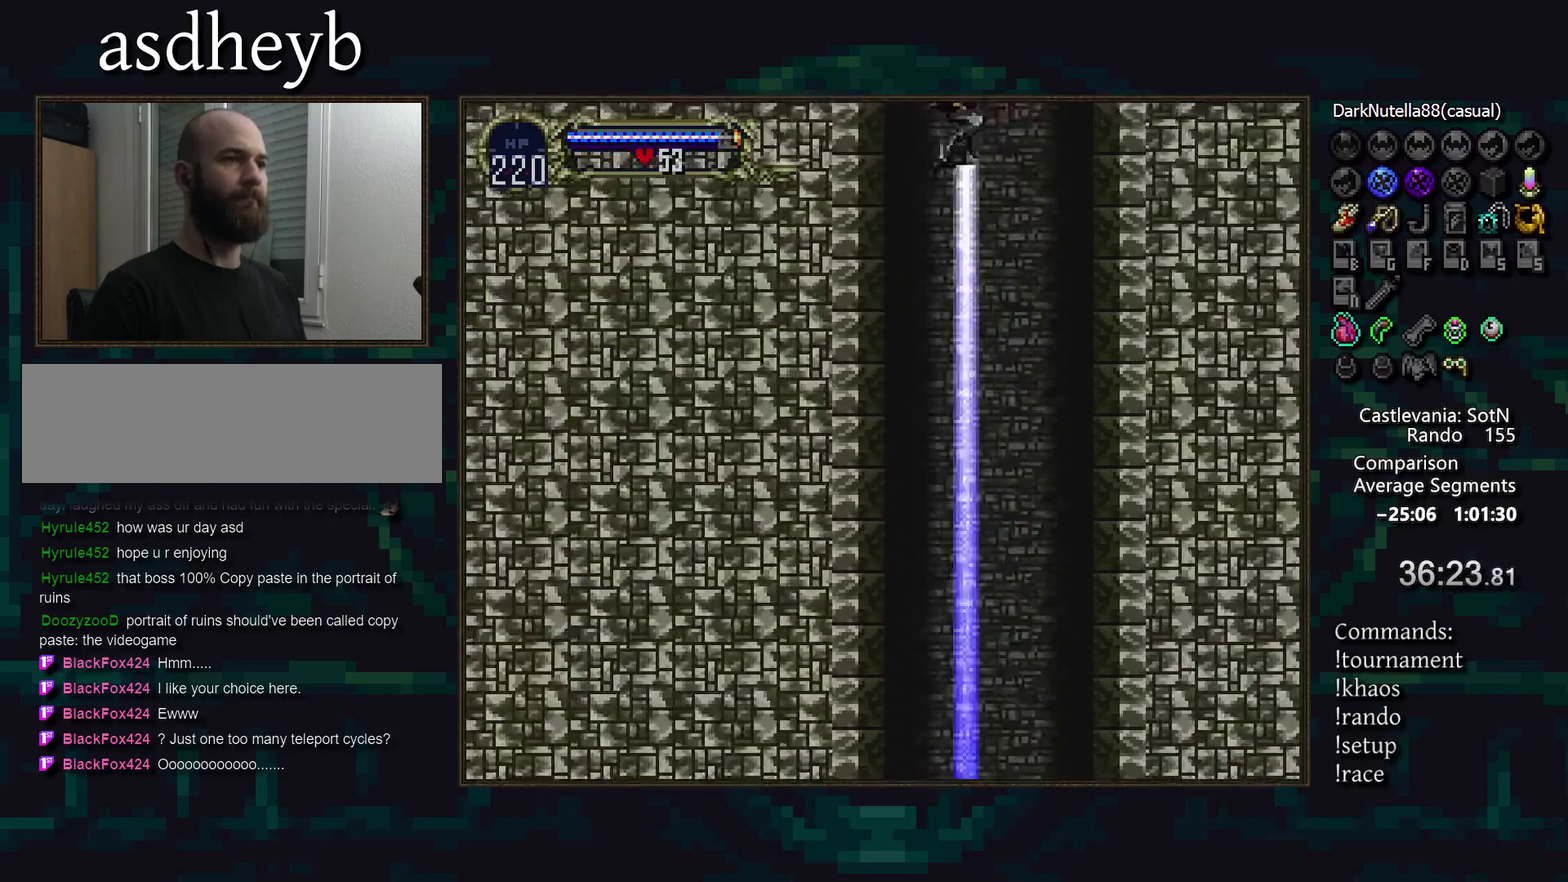
{"buttons": [], "events": []}
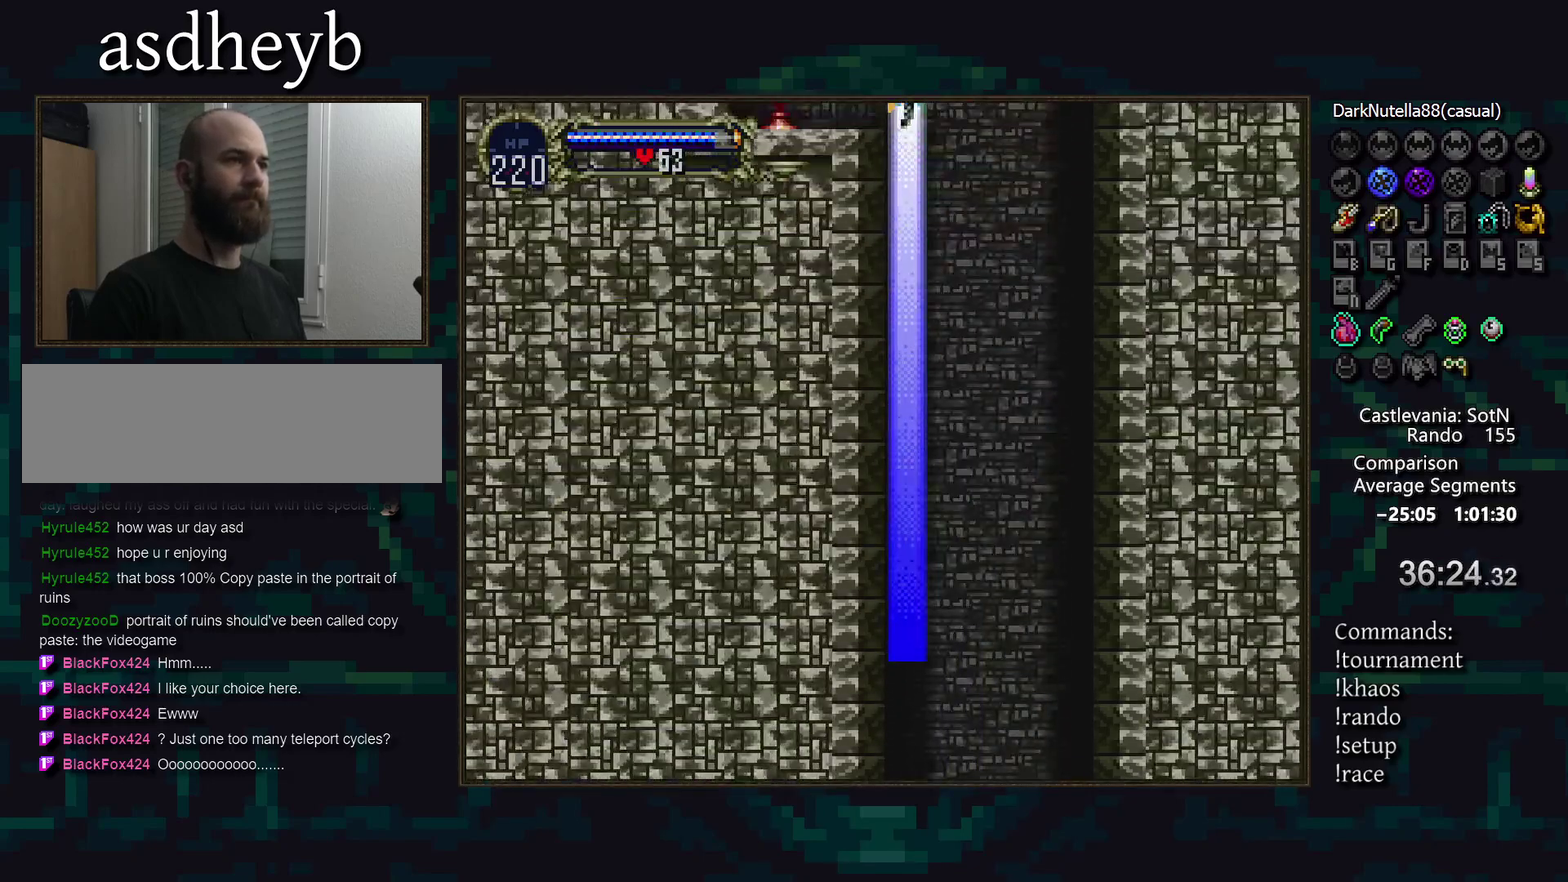
{"buttons": [], "events": []}
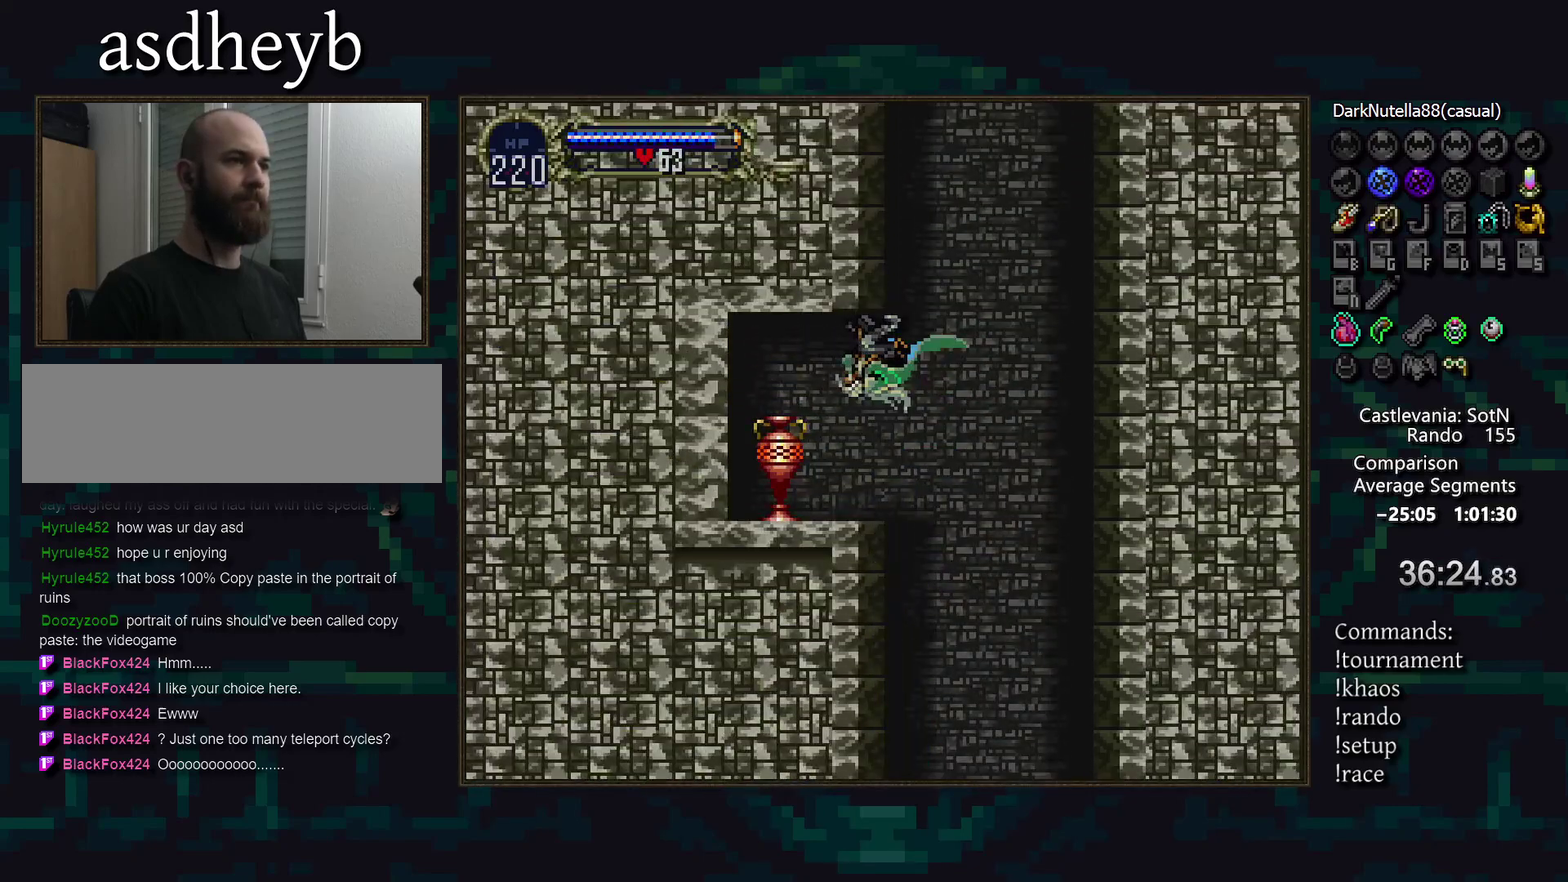
{"buttons": [], "events": []}
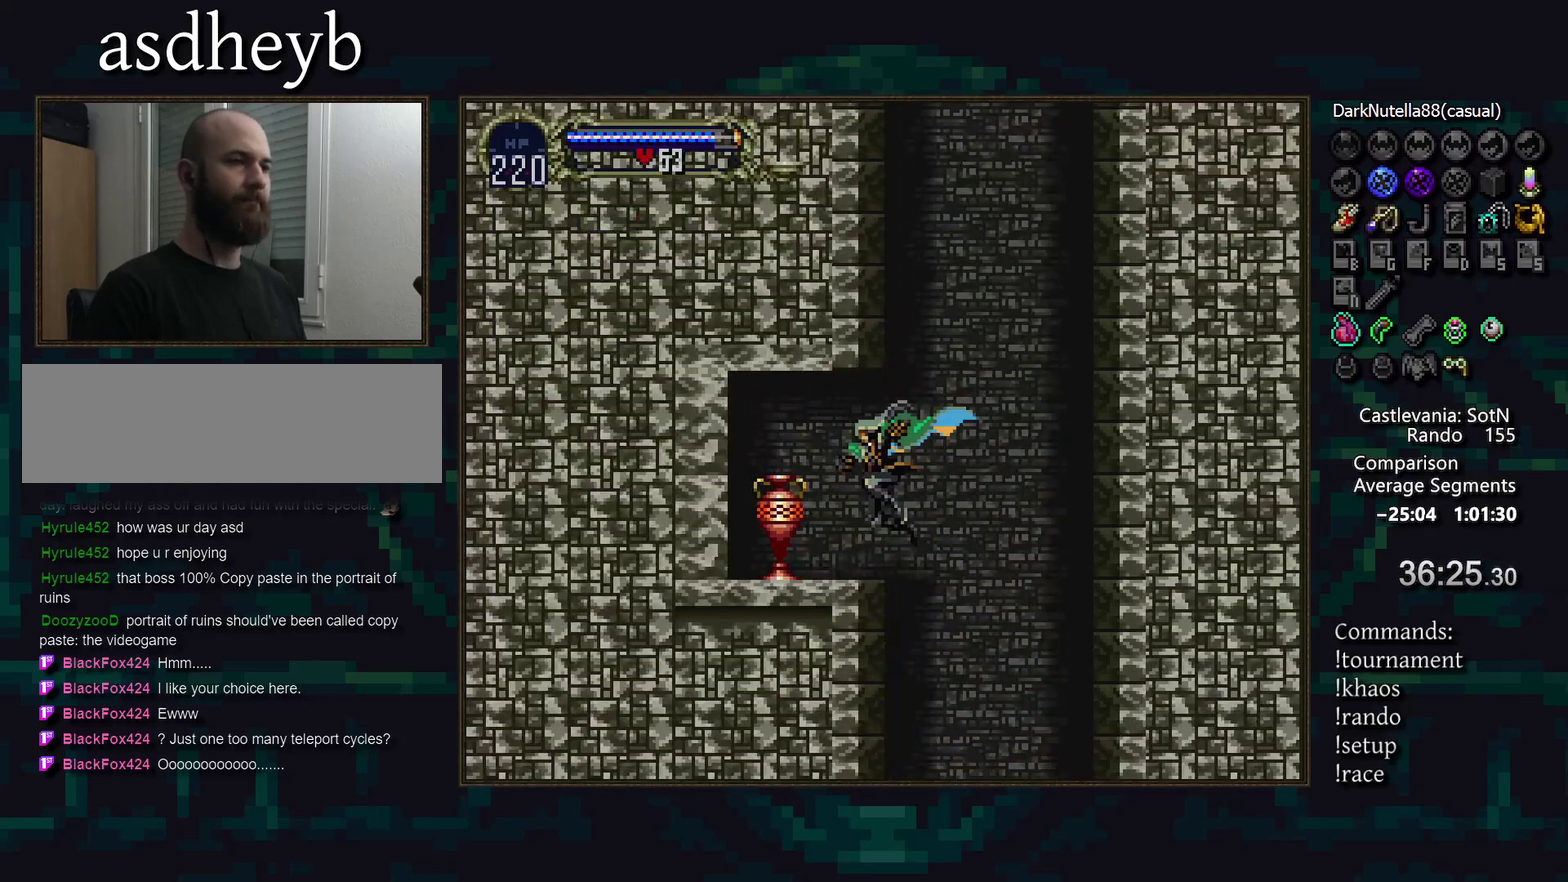
{"buttons": [], "events": [[267, "SQUARE", "down"], [333, "SQUARE", "up"]]}
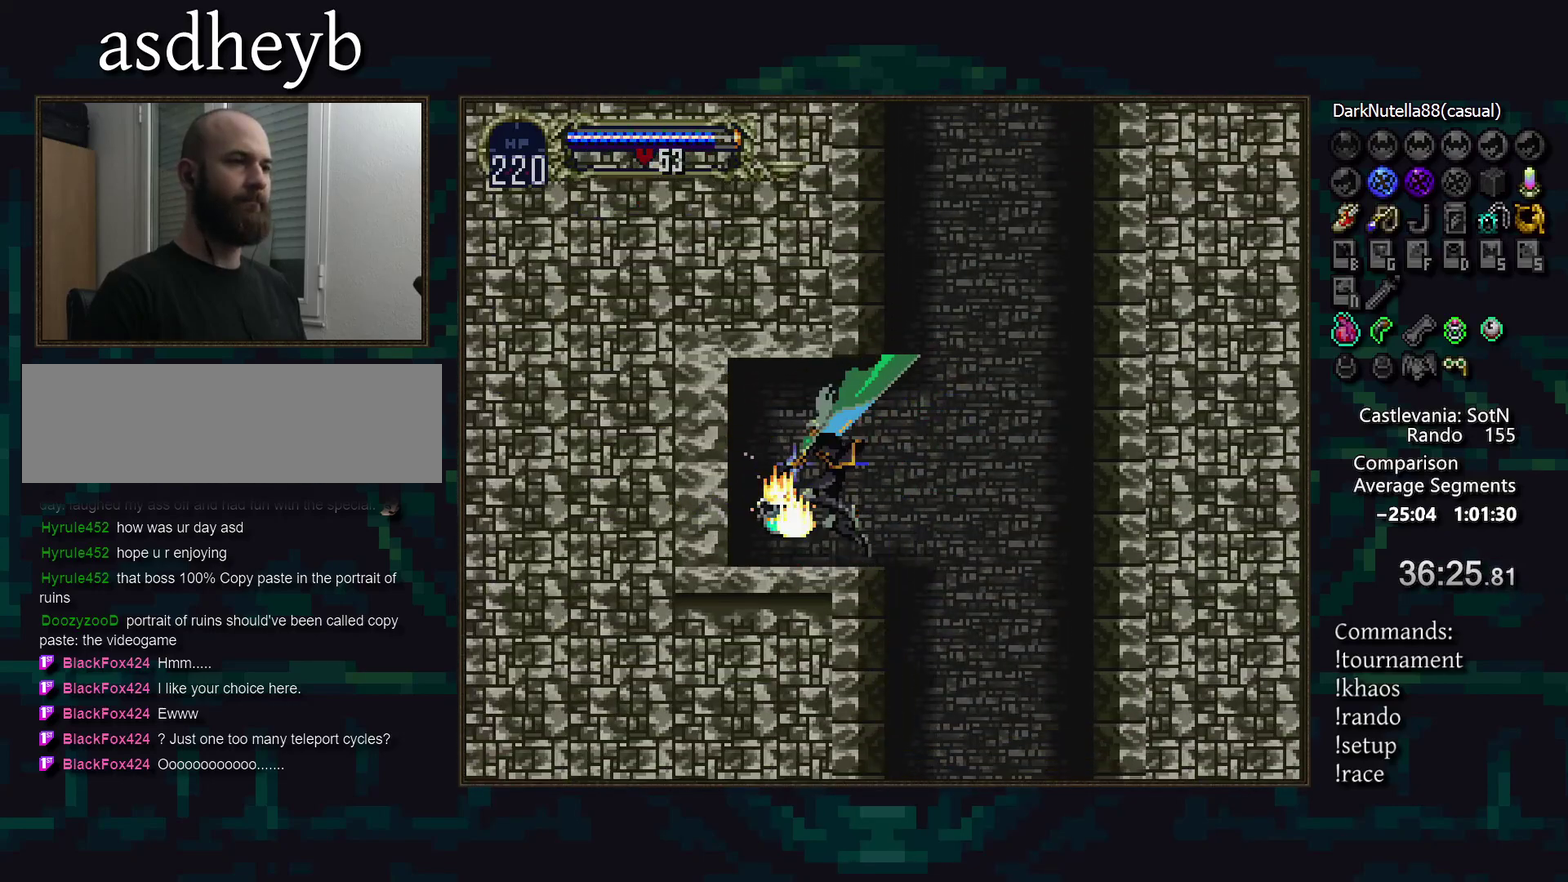
{"buttons": [], "events": []}
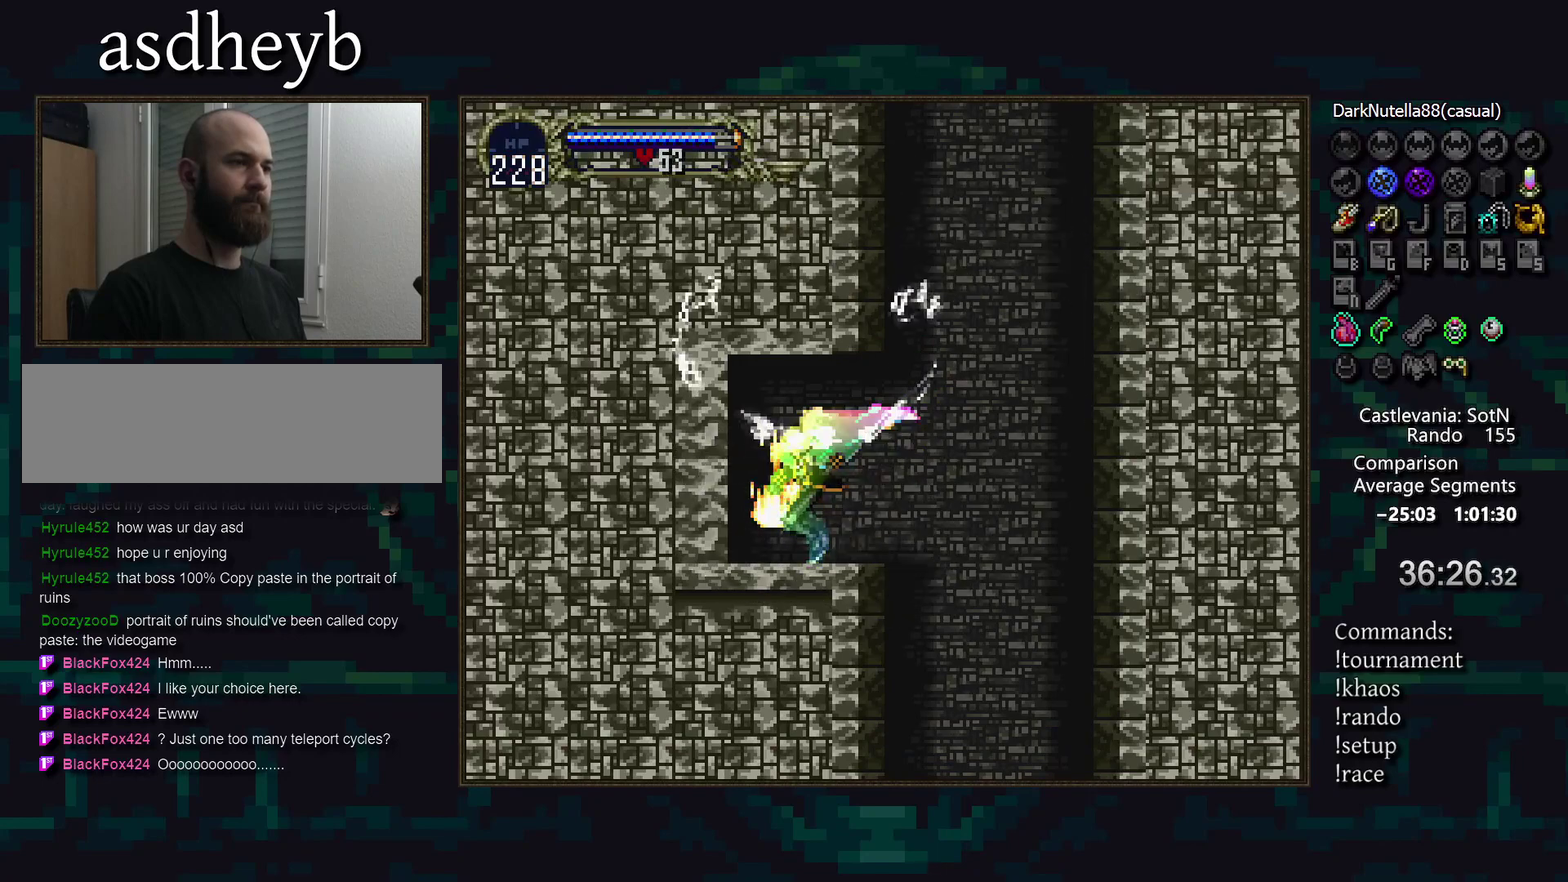
{"buttons": [], "events": []}
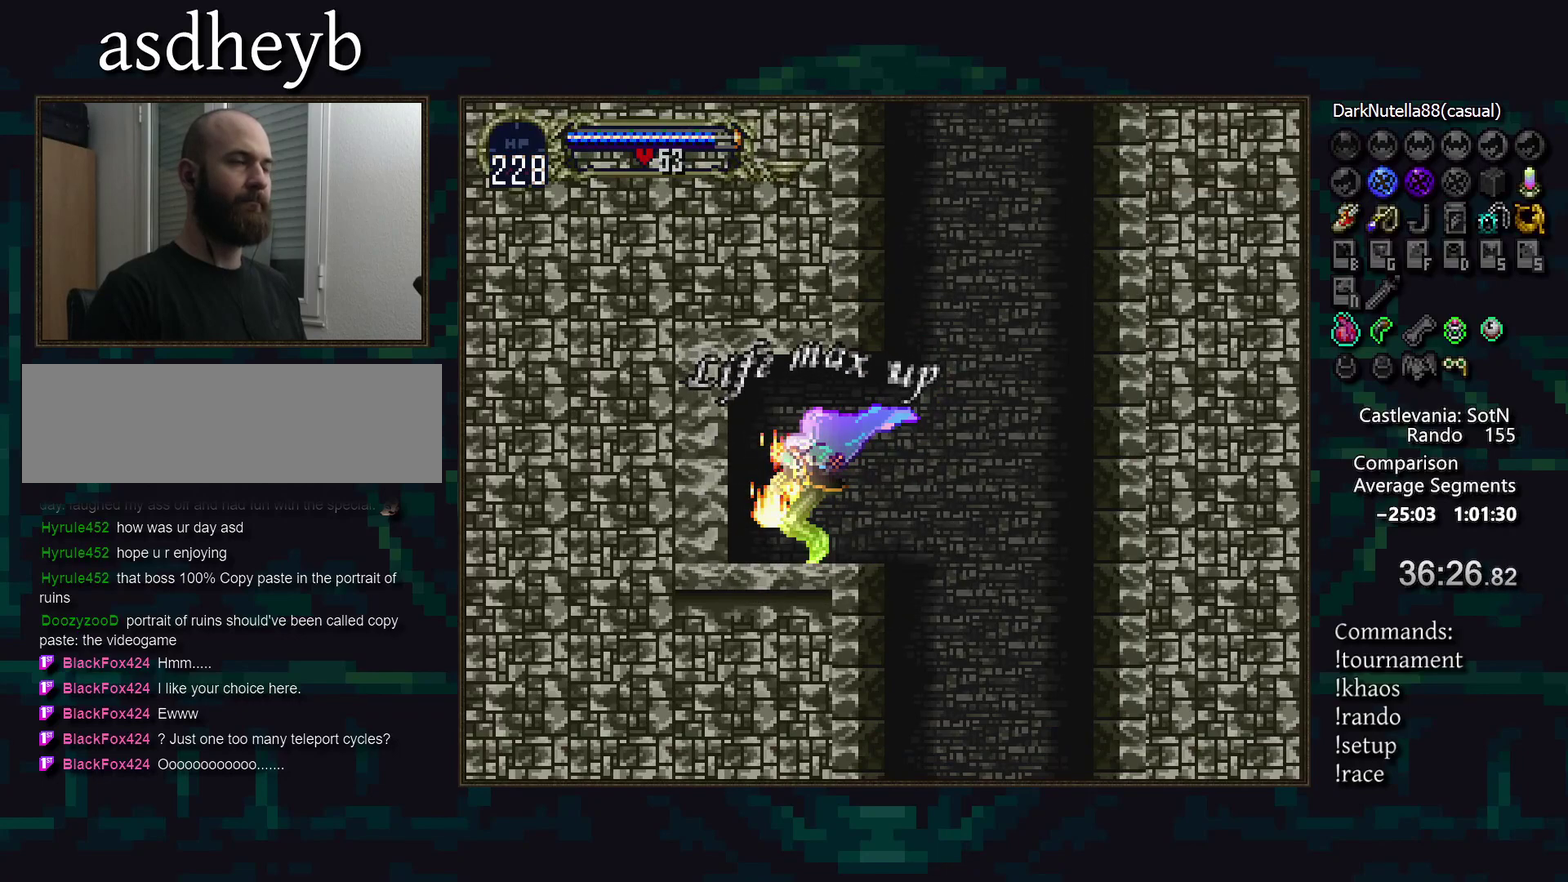
{"buttons": [], "events": []}
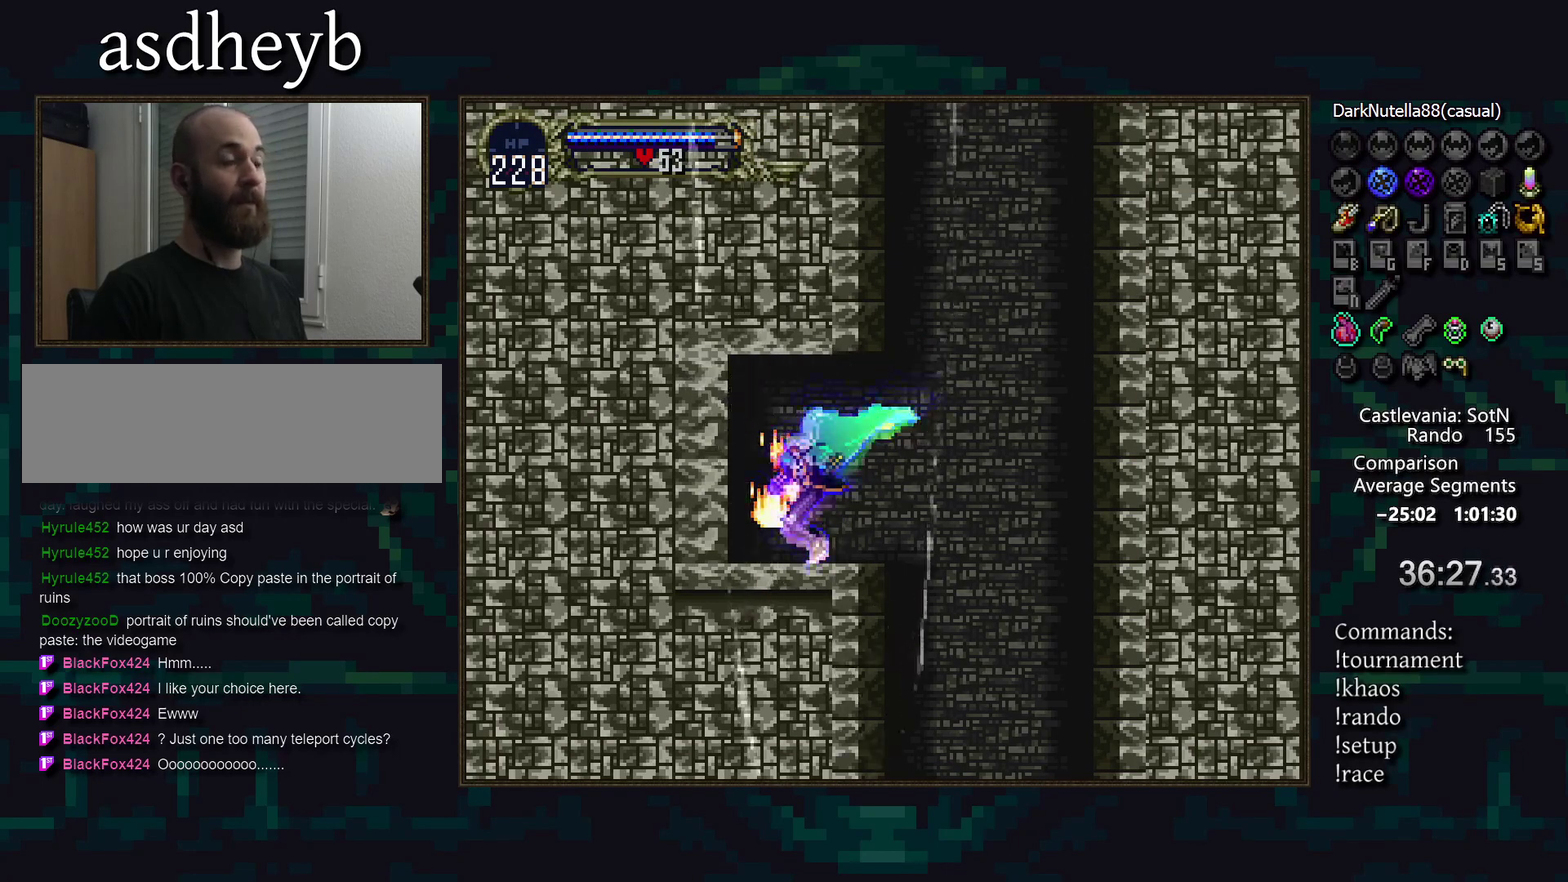
{"buttons": [], "events": [[400, "TRIANGLE", "down"], [483, "TRIANGLE", "up"]]}
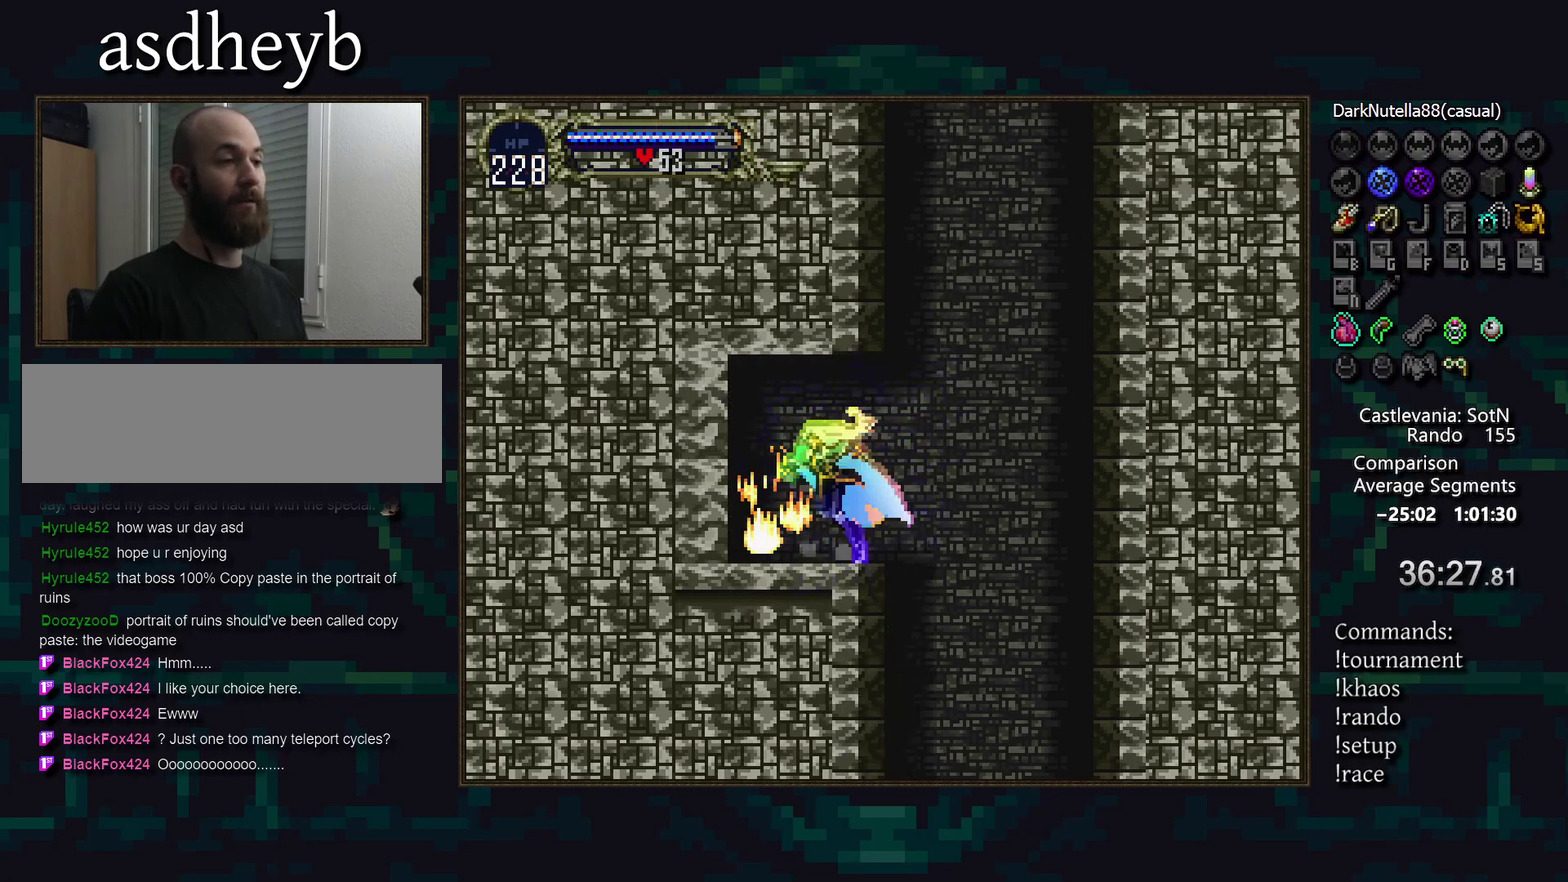
{"buttons": [], "events": [[283, "DPAD_RIGHT", "down"], [500, "DPAD_RIGHT", "up"]]}
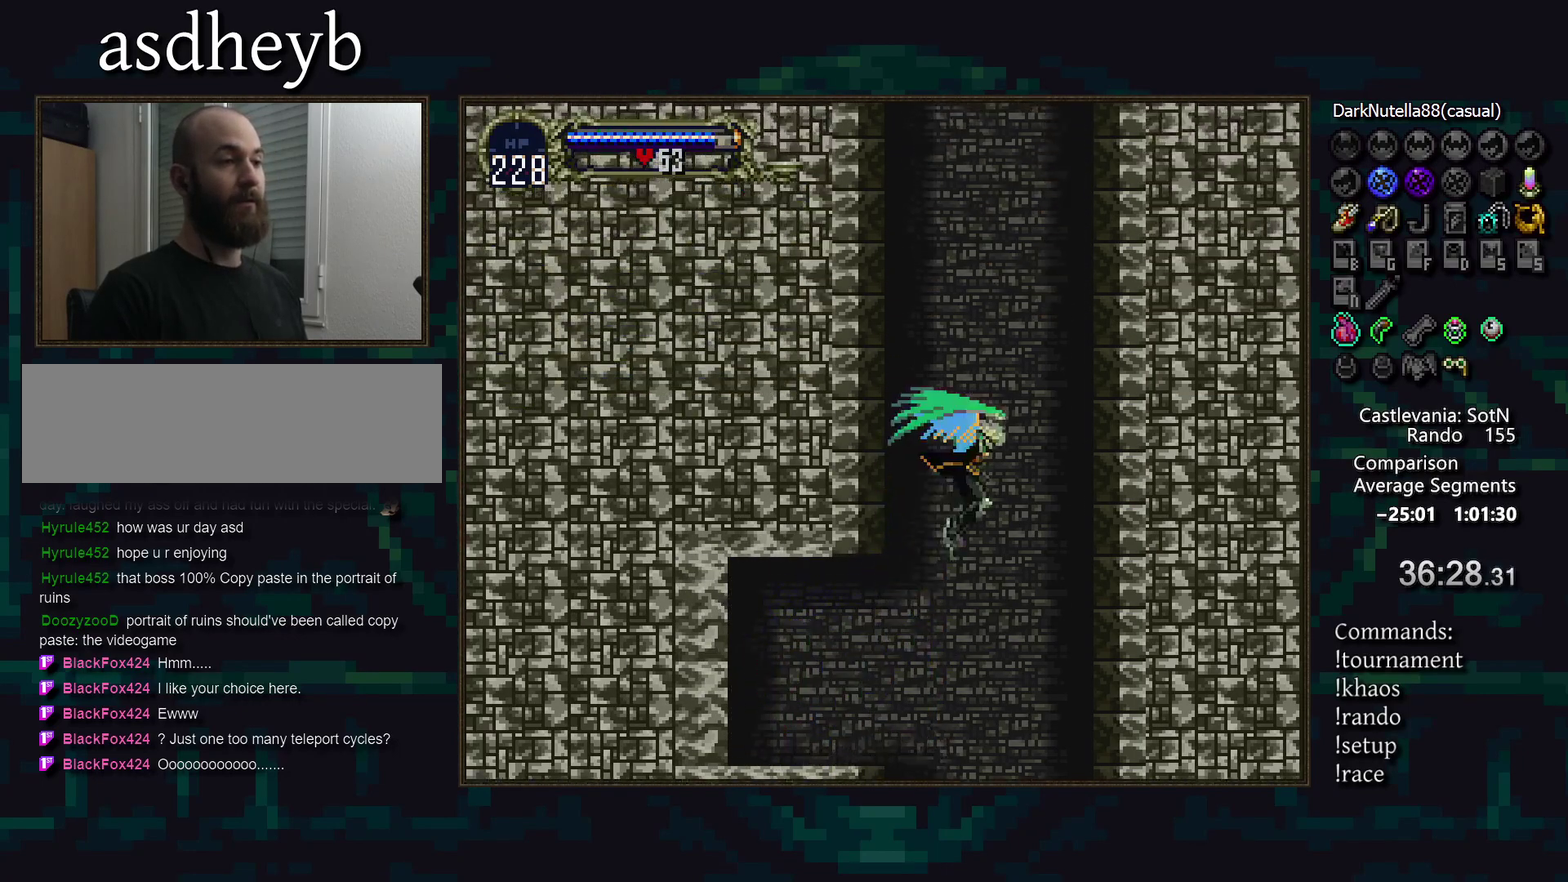
{"buttons": [], "events": []}
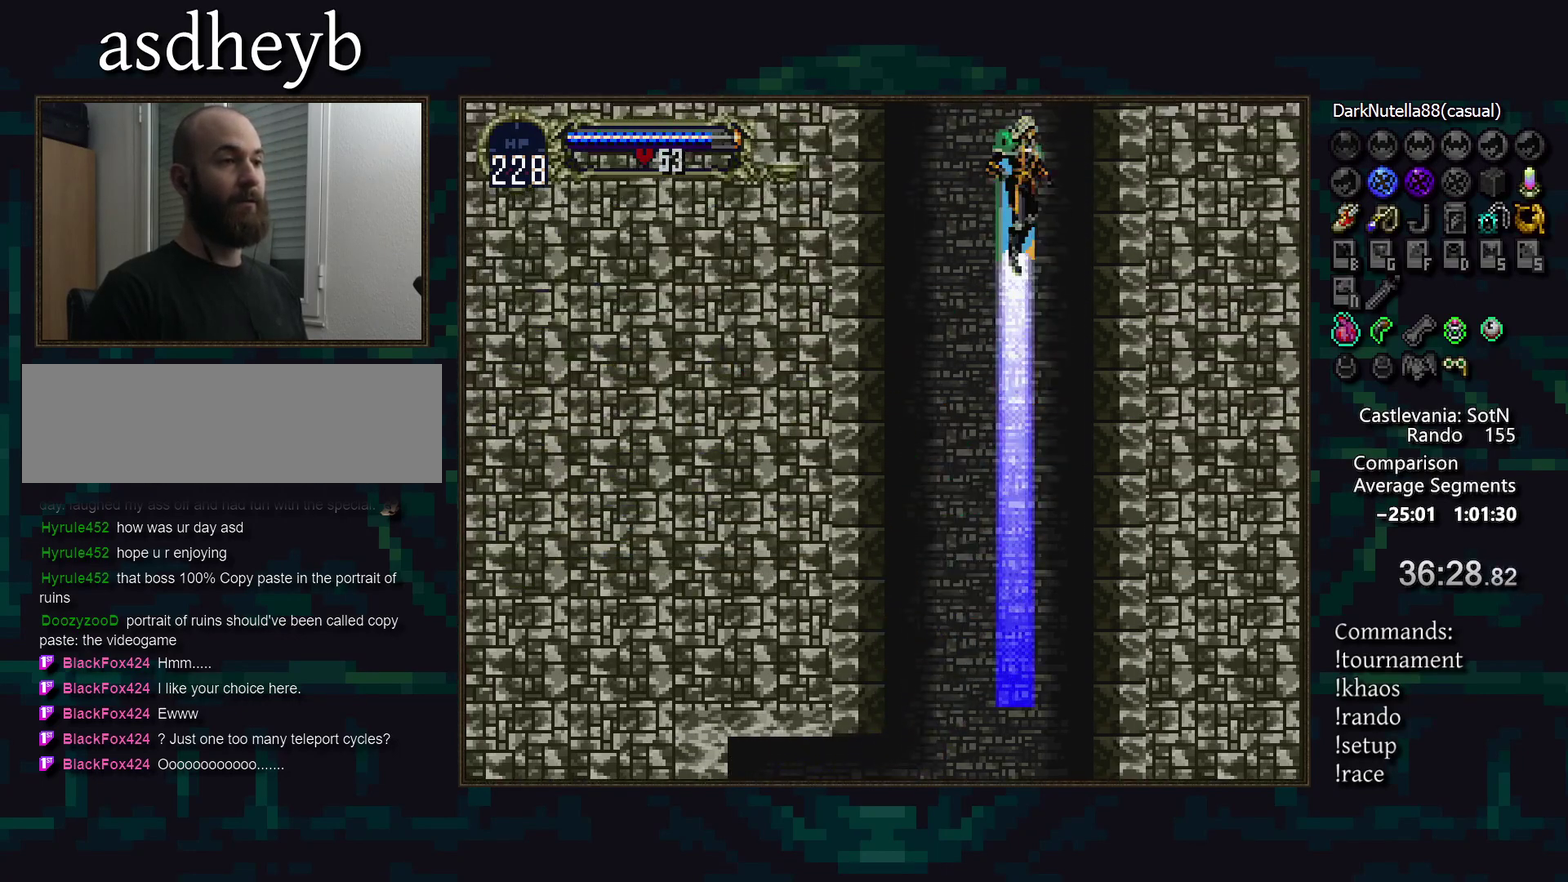
{"buttons": [], "events": []}
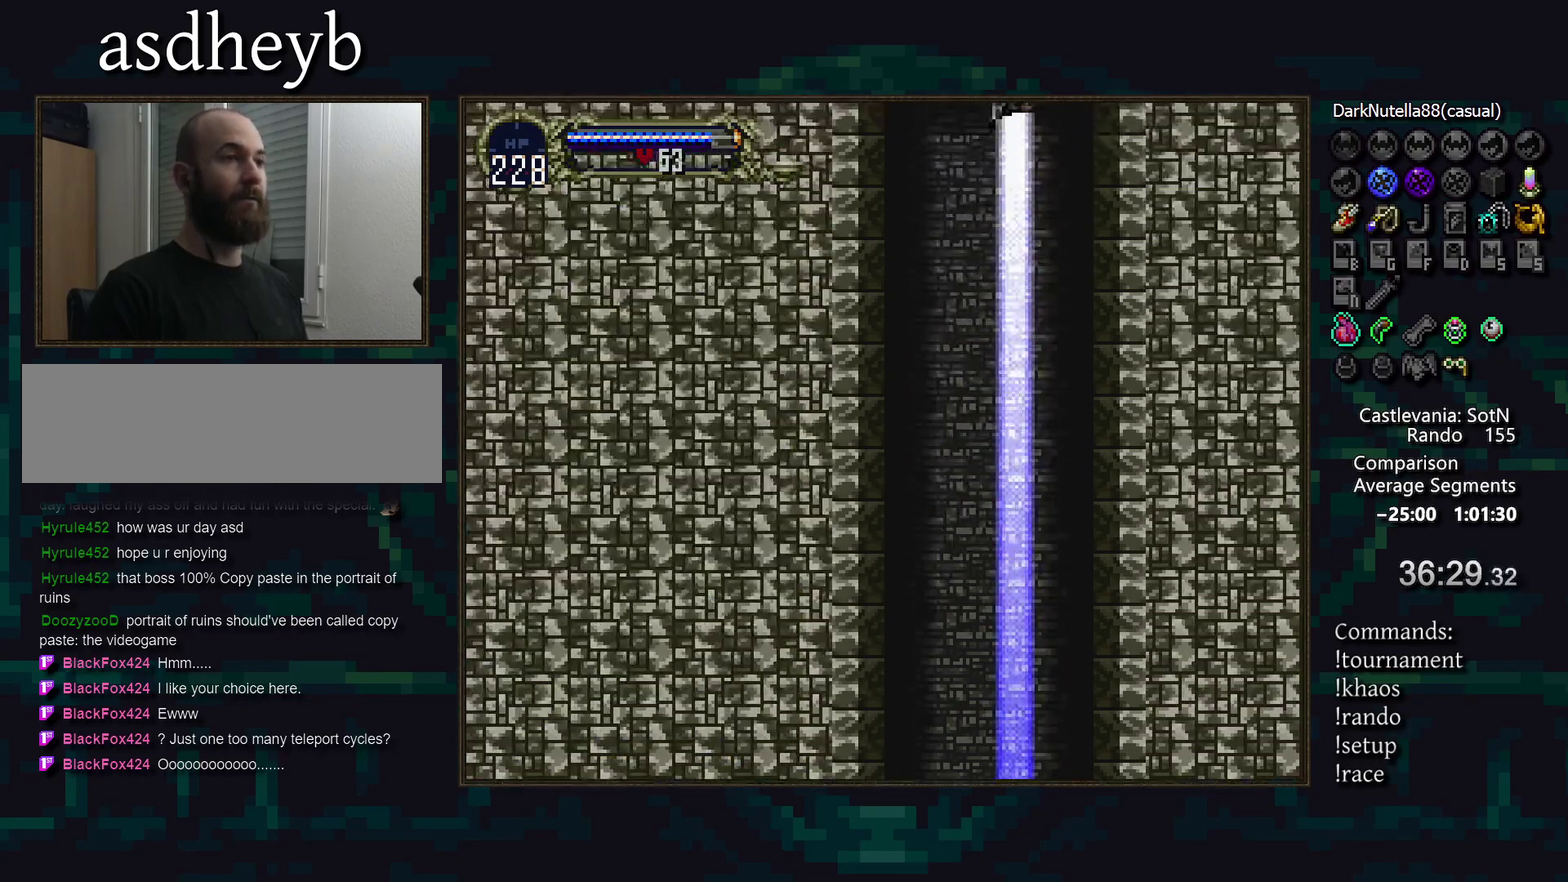
{"buttons": ["L1"], "events": [[500, "L1", "down"]]}
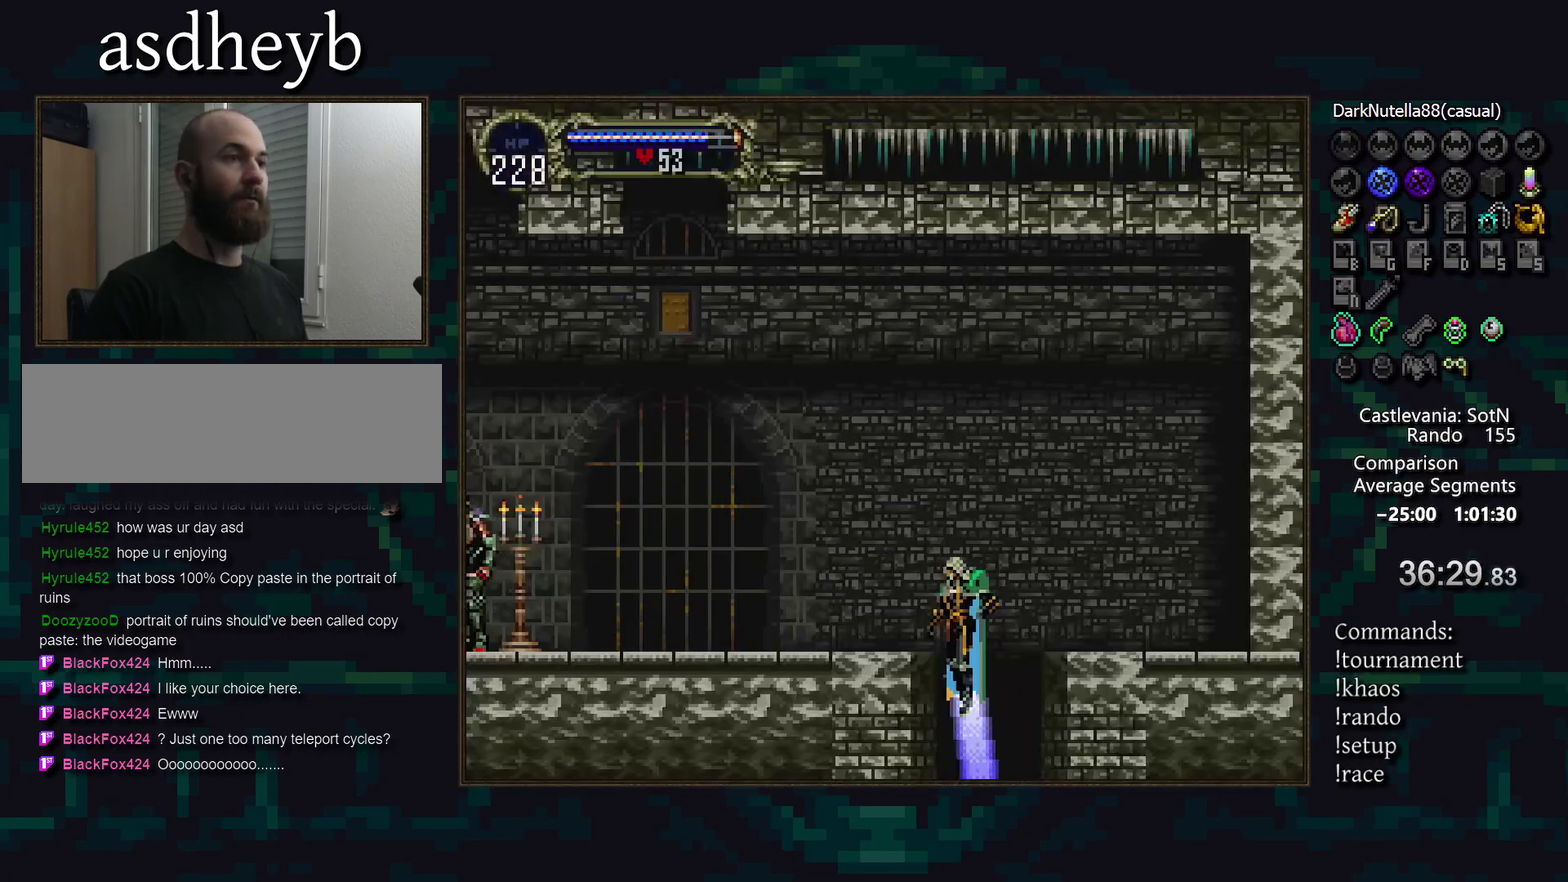
{"buttons": [], "events": [[83, "L1", "up"], [133, "L1", "down"], [200, "L1", "up"], [283, "L1", "down"], [350, "L1", "up"], [417, "L1", "down"], [500, "L1", "up"]]}
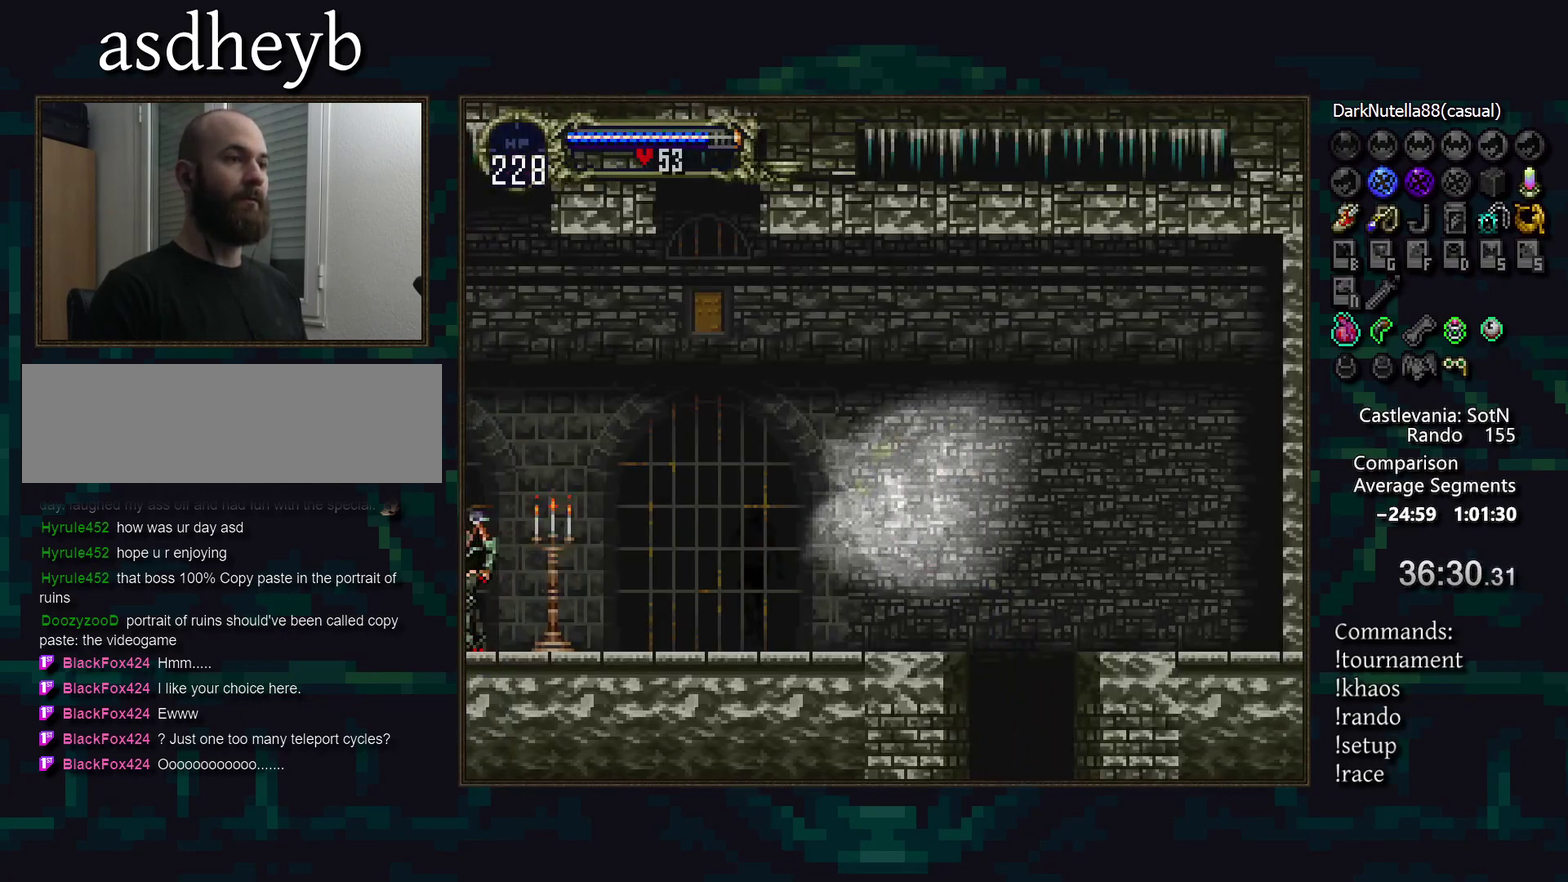
{"buttons": [], "events": []}
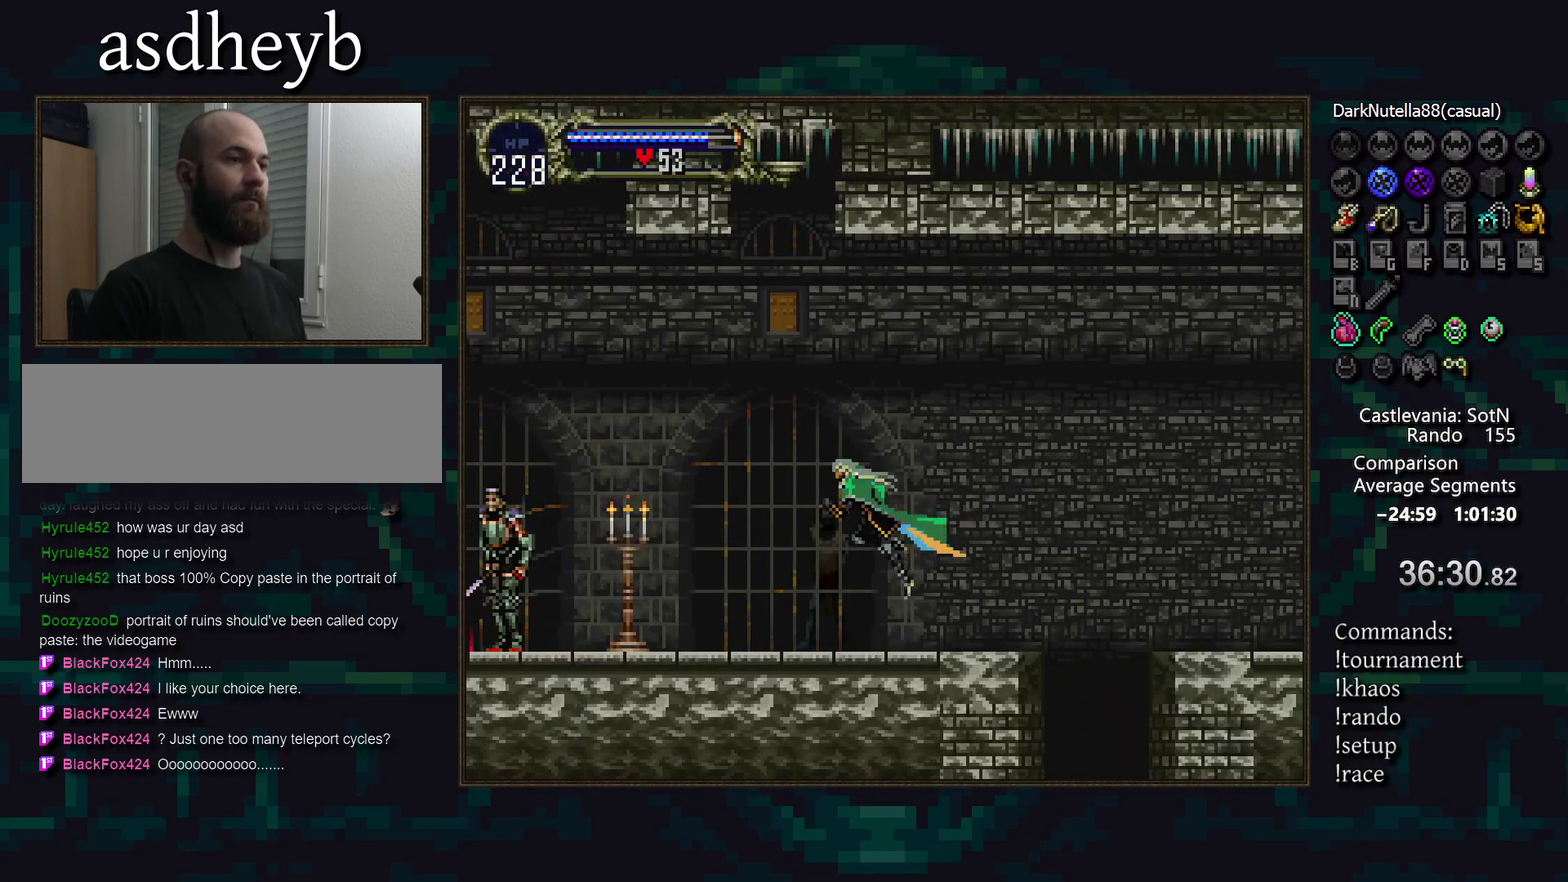
{"buttons": [], "events": [[300, "DPAD_RIGHT", "down"], [383, "TRIANGLE", "down"], [433, "DPAD_RIGHT", "up"], [467, "TRIANGLE", "up"]]}
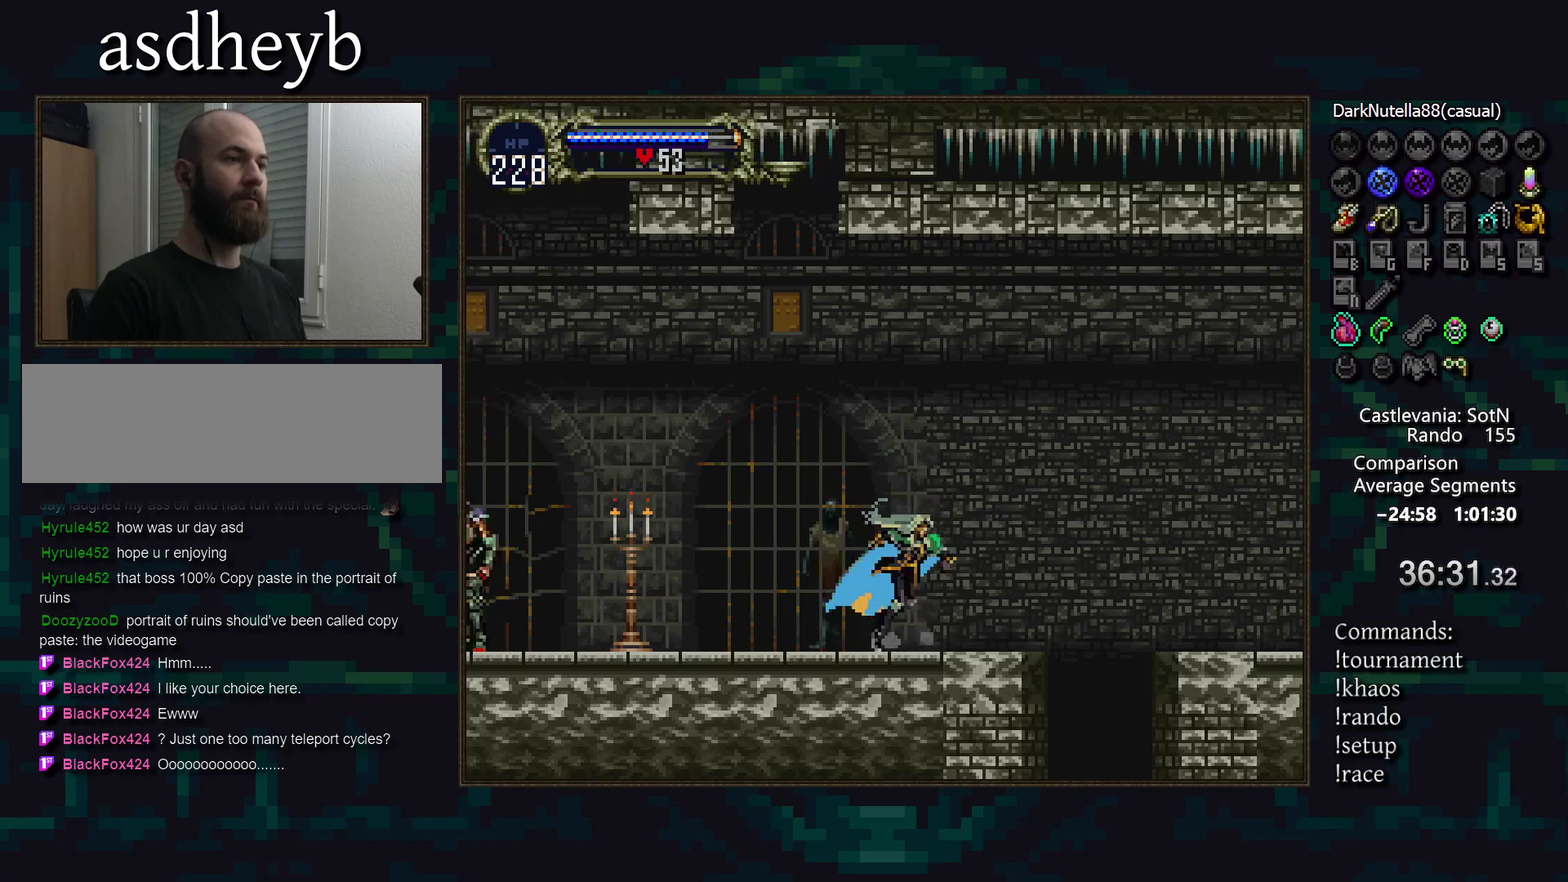
{"buttons": [], "events": [[50, "TRIANGLE", "down"], [100, "TRIANGLE", "up"]]}
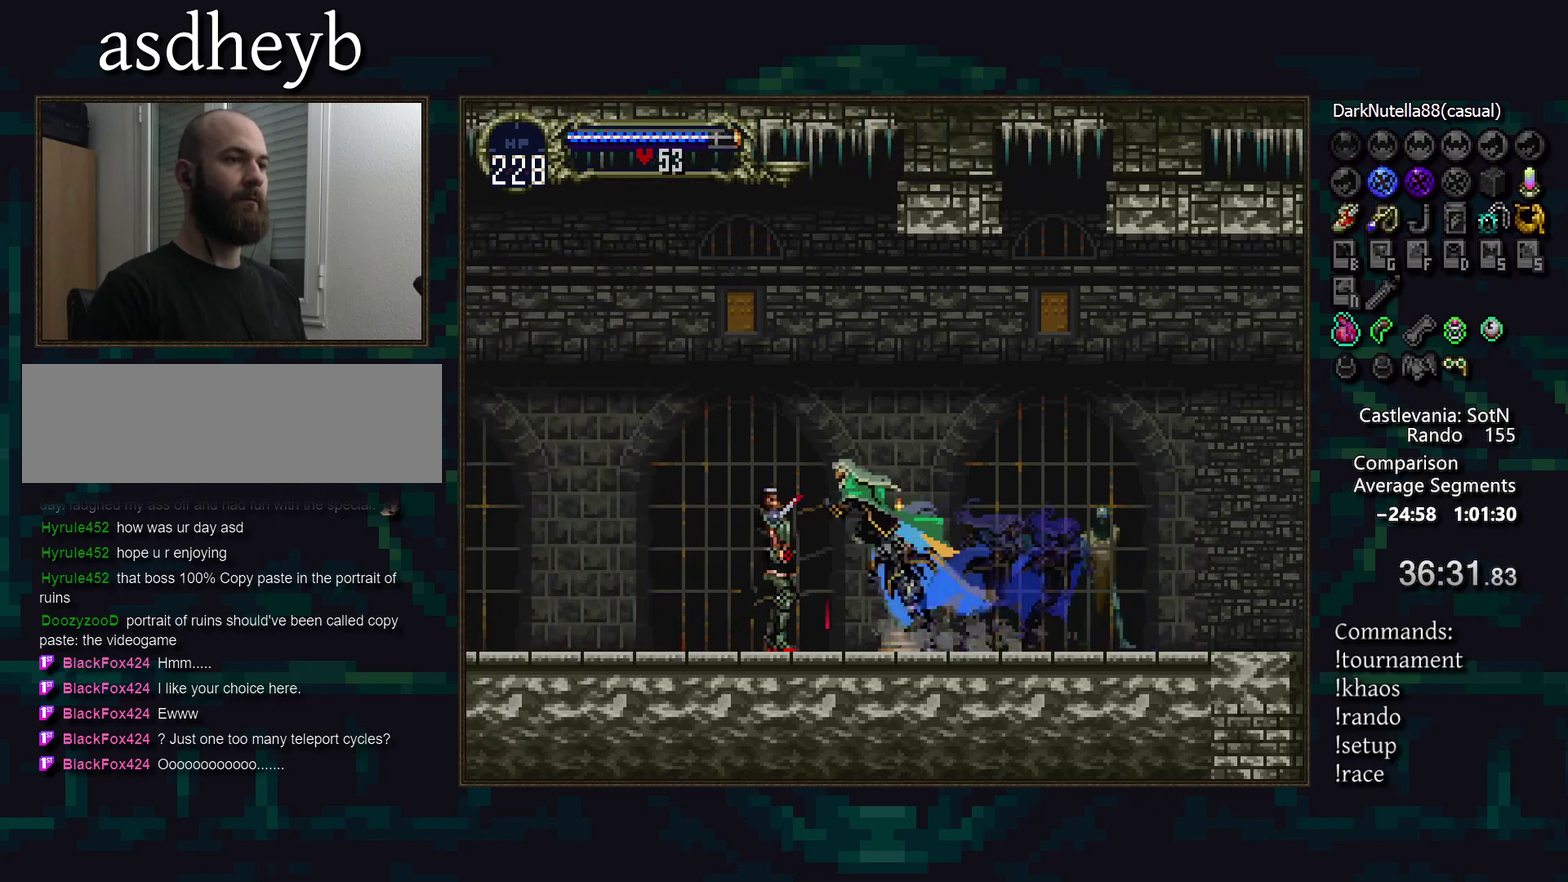
{"buttons": [], "events": [[50, "SQUARE", "down"], [117, "SQUARE", "up"], [233, "DPAD_RIGHT", "down"], [300, "TRIANGLE", "down"], [367, "TRIANGLE", "up"], [400, "DPAD_RIGHT", "up"], [450, "TRIANGLE", "down"], [500, "TRIANGLE", "up"]]}
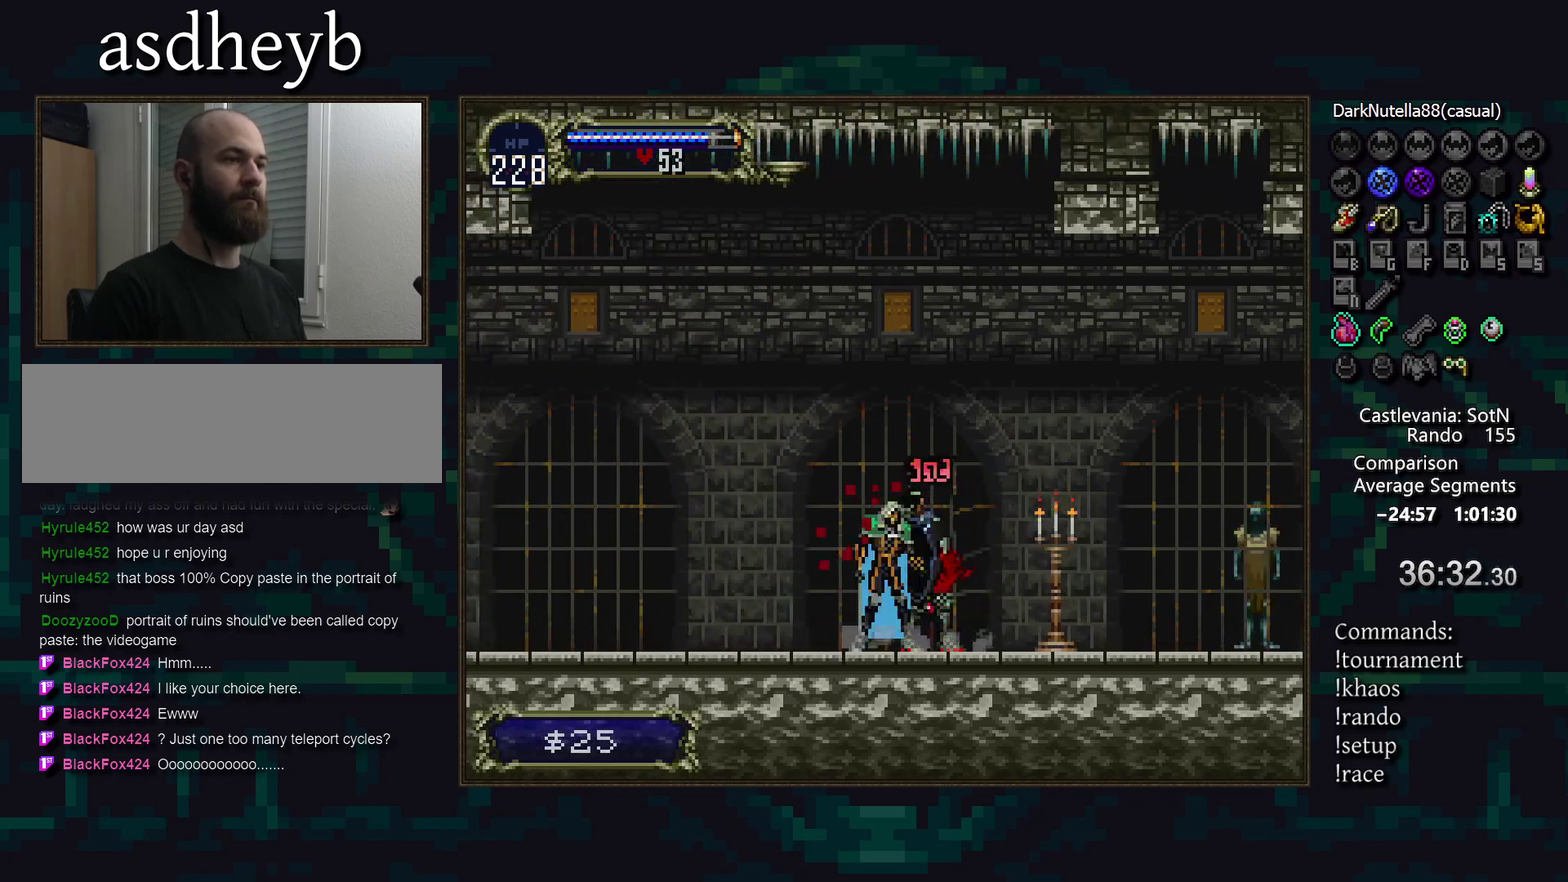
{"buttons": [], "events": [[100, "TRIANGLE", "down"], [167, "TRIANGLE", "up"], [250, "TRIANGLE", "down"], [300, "TRIANGLE", "up"], [400, "TRIANGLE", "down"], [450, "TRIANGLE", "up"]]}
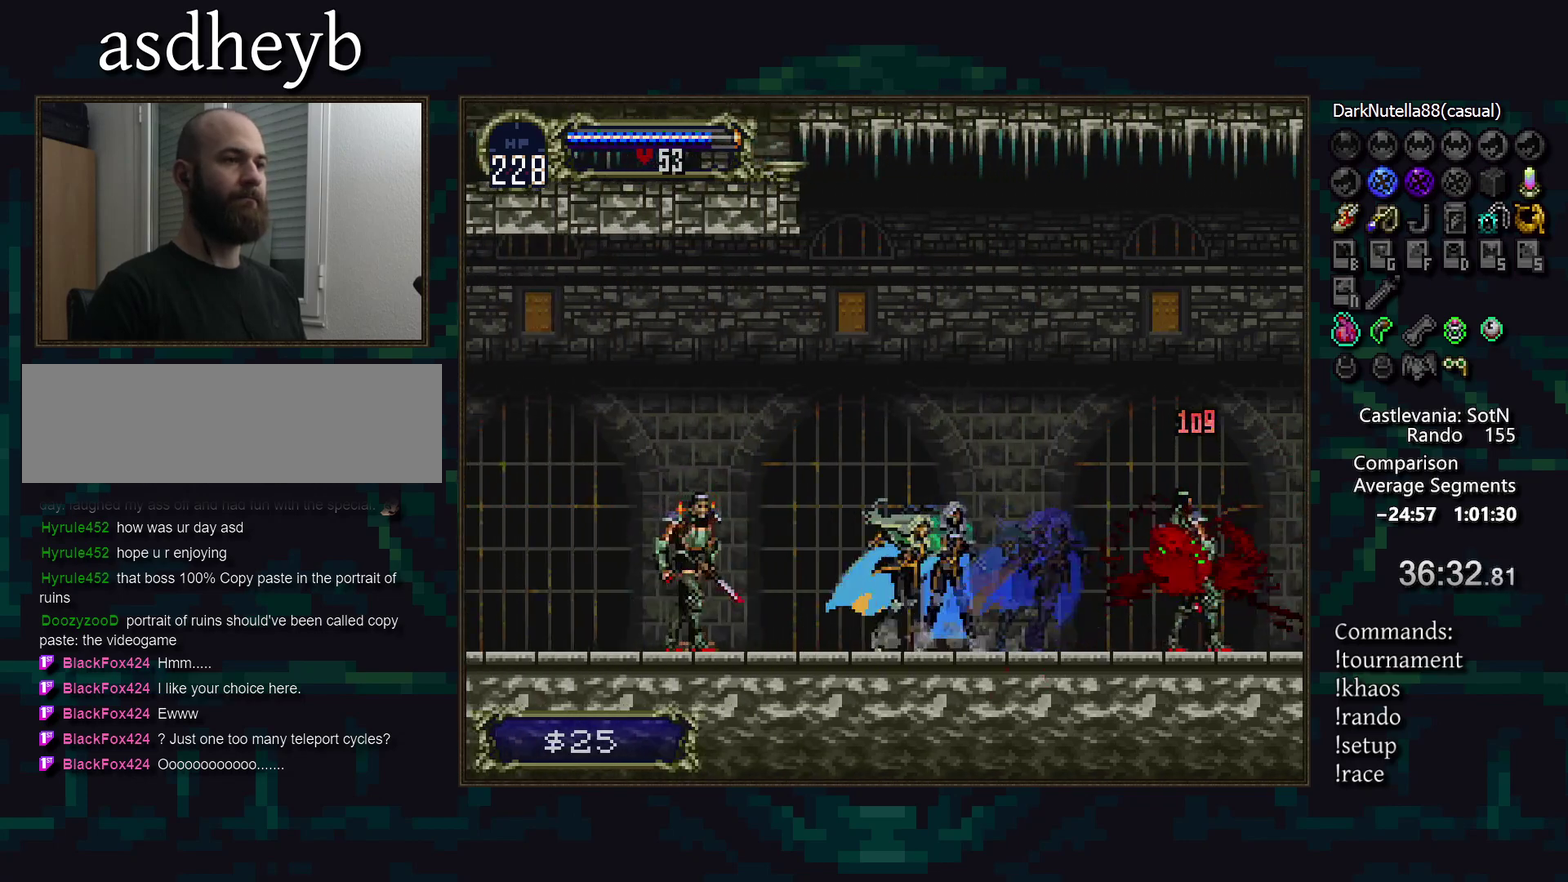
{"buttons": ["TRIANGLE", "DPAD_RIGHT"], "events": [[267, "SQUARE", "down"], [333, "SQUARE", "up"], [433, "DPAD_RIGHT", "down"], [500, "TRIANGLE", "down"]]}
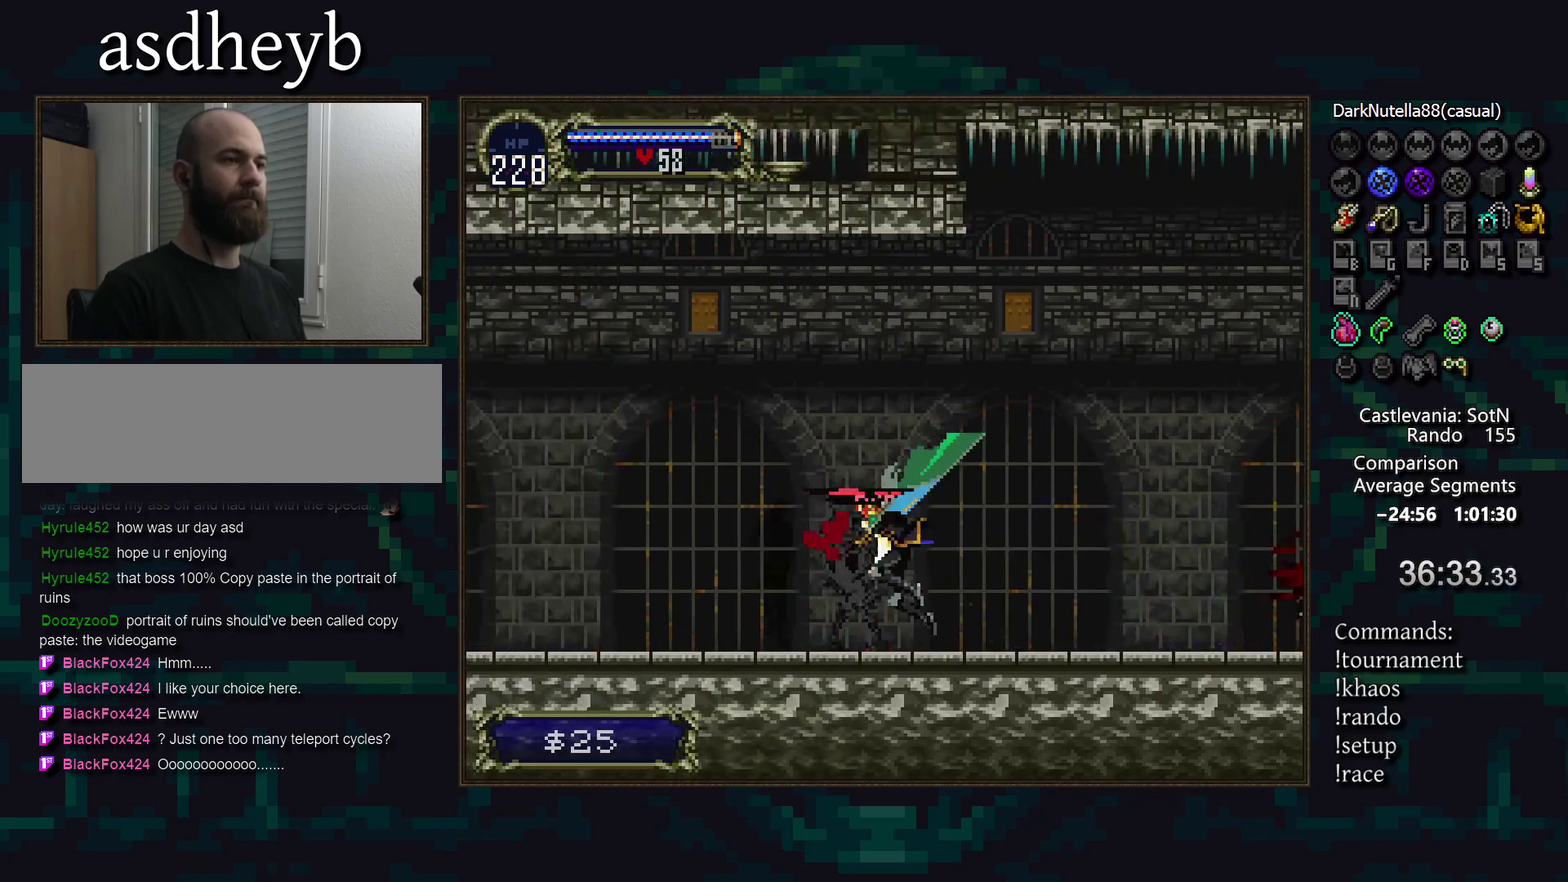
{"buttons": [], "events": [[67, "TRIANGLE", "up"], [100, "DPAD_RIGHT", "up"], [150, "TRIANGLE", "down"], [200, "TRIANGLE", "up"], [300, "TRIANGLE", "down"], [367, "TRIANGLE", "up"], [450, "TRIANGLE", "down"], [500, "TRIANGLE", "up"]]}
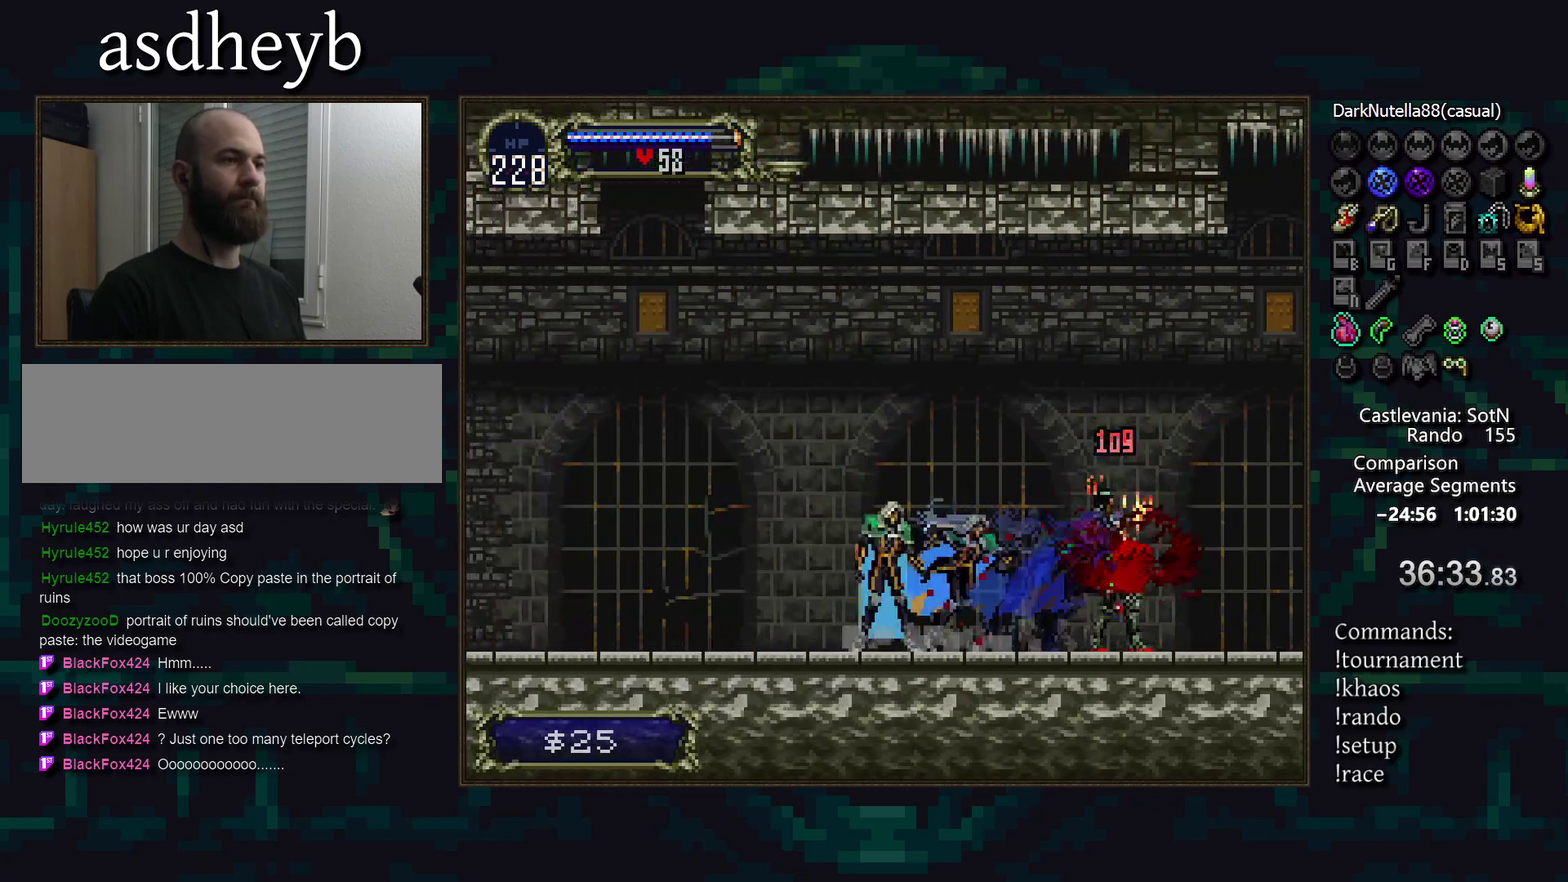
{"buttons": [], "events": [[100, "TRIANGLE", "down"], [150, "TRIANGLE", "up"], [233, "TRIANGLE", "down"], [300, "TRIANGLE", "up"], [383, "TRIANGLE", "down"], [467, "TRIANGLE", "up"]]}